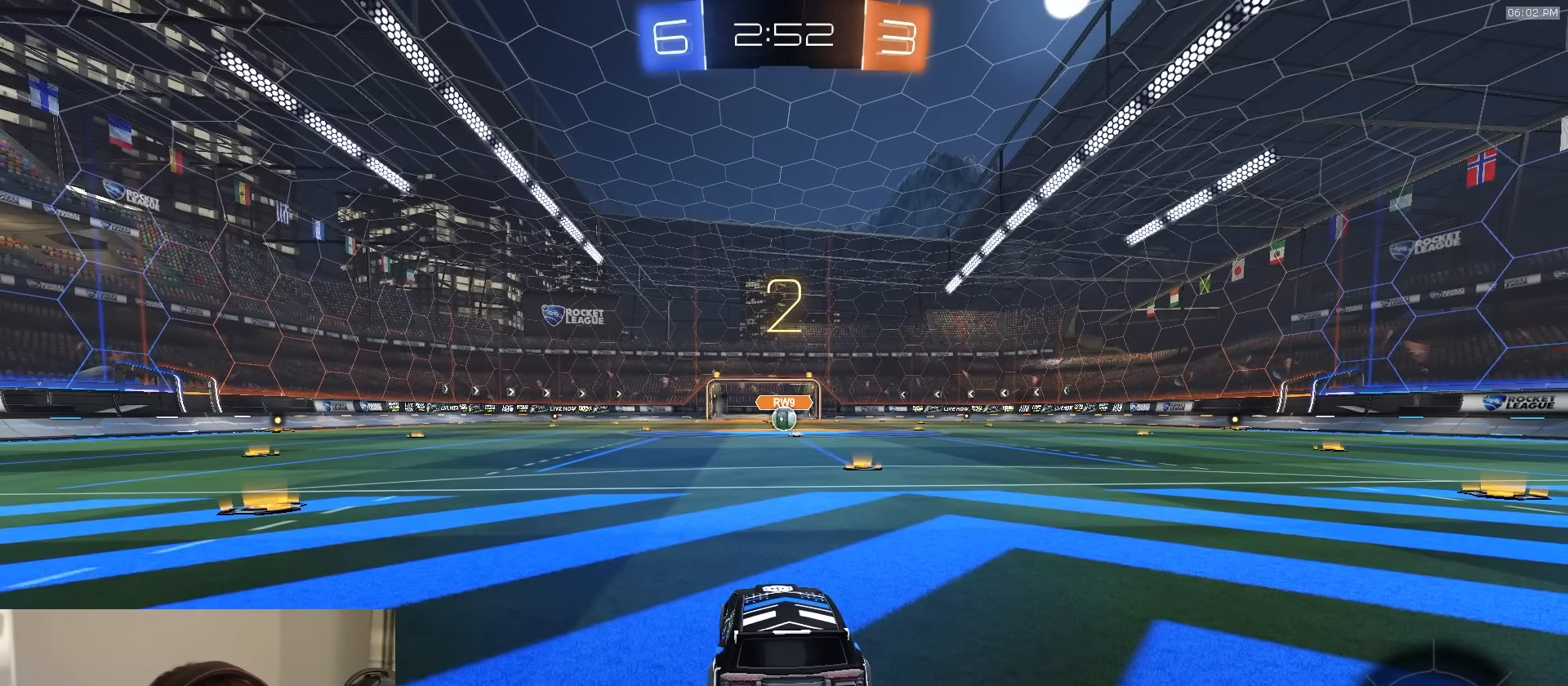
Gameplay with a controller (PlayStation layout); each line is a JSON object with the inputs held at the frame after it. "events" lists button and stick changes between this image and that frame as [ms after this image, input, new state], when the widget could be followed in between.
{"buttons": ["R1"], "left_stick": "center", "right_stick": "center", "events": []}
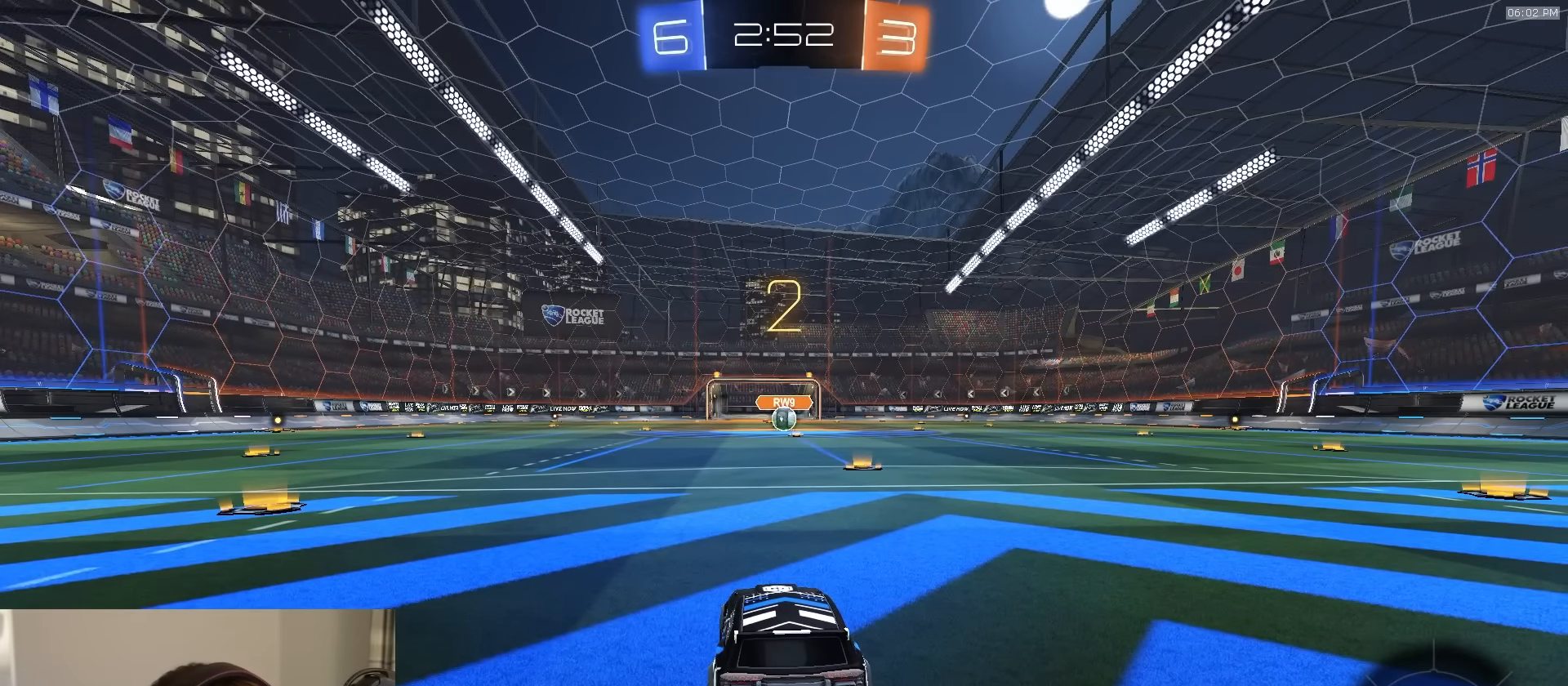
{"buttons": ["R1", "R2"], "left_stick": "center", "right_stick": "center", "events": [[300, "R2", "down"]]}
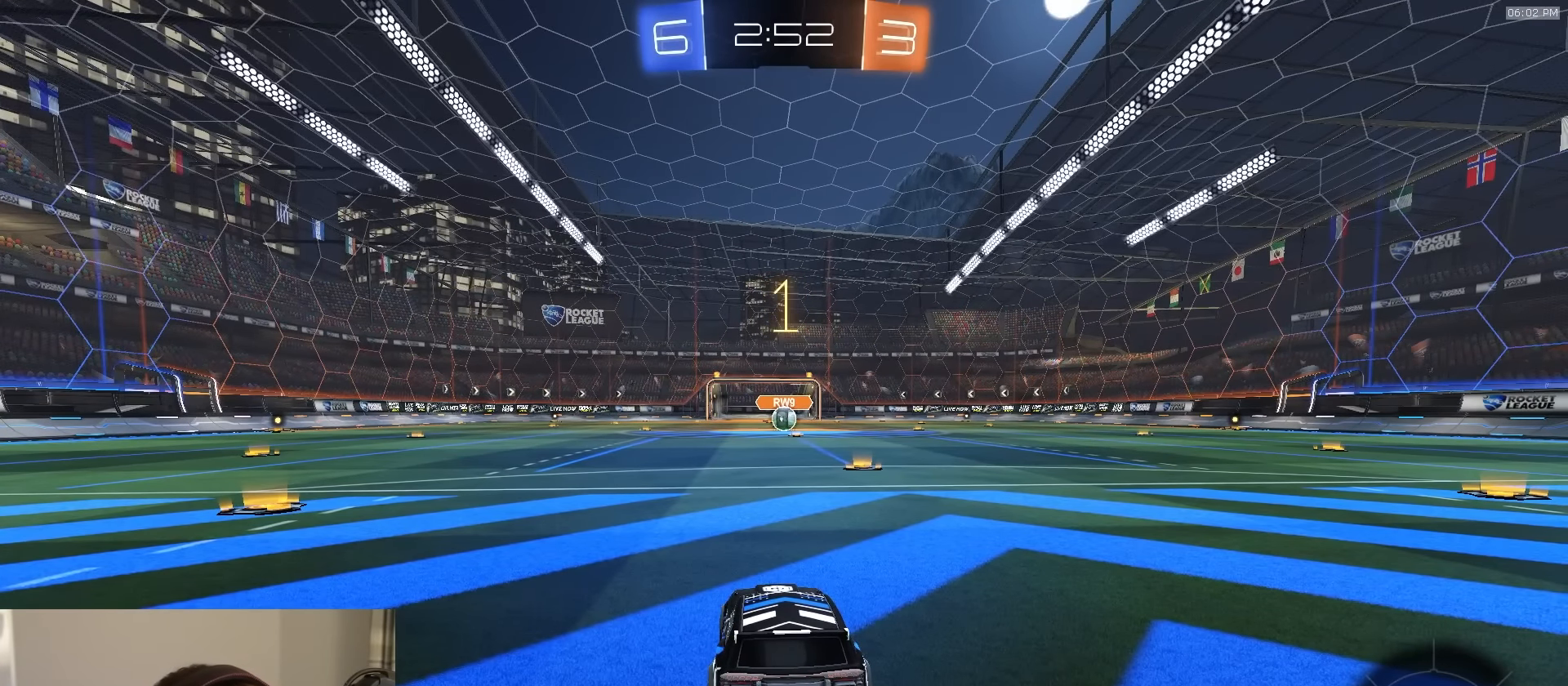
{"buttons": ["R1", "R2"], "left_stick": "center", "right_stick": "center", "events": []}
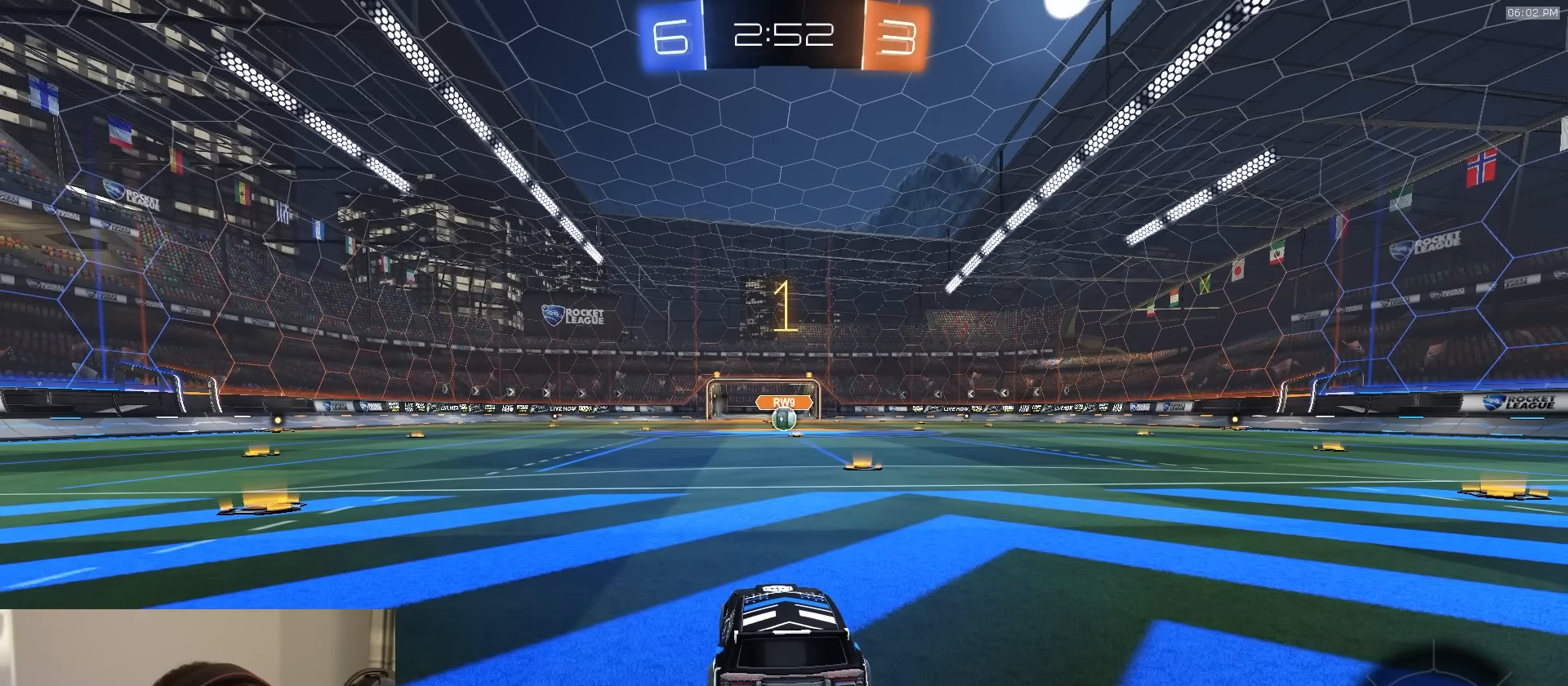
{"buttons": ["R1", "R2"], "left_stick": "center", "right_stick": "center", "events": [[250, "left_stick", "up-right"], [333, "left_stick", "center"]]}
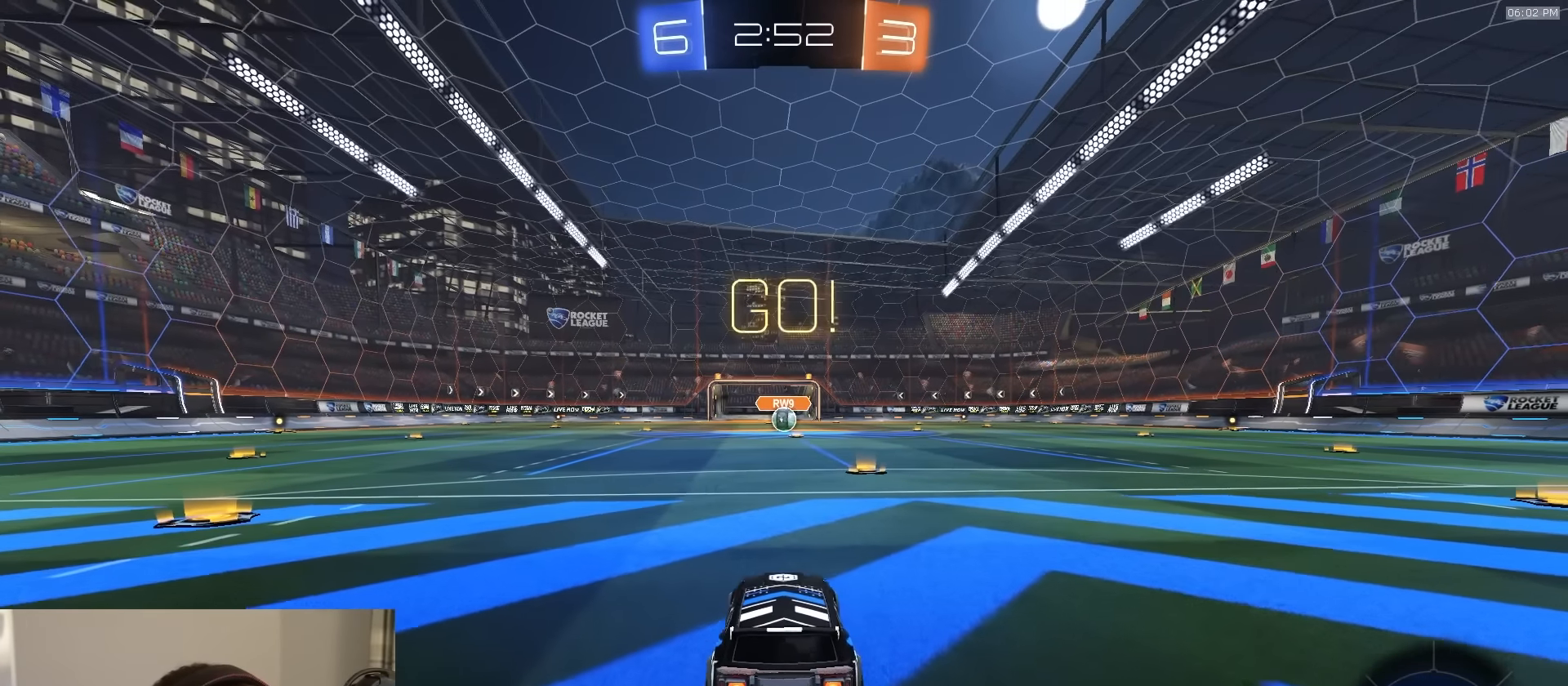
{"buttons": ["CROSS", "L1", "R1", "R2"], "left_stick": "down", "right_stick": "center", "events": [[100, "left_stick", "left"], [117, "CROSS", "down"], [133, "L1", "down"], [167, "left_stick", "up"], [183, "CROSS", "up"], [217, "CROSS", "down"], [250, "left_stick", "right"], [300, "left_stick", "down"], [317, "L3", "down"], [450, "L3", "up"]]}
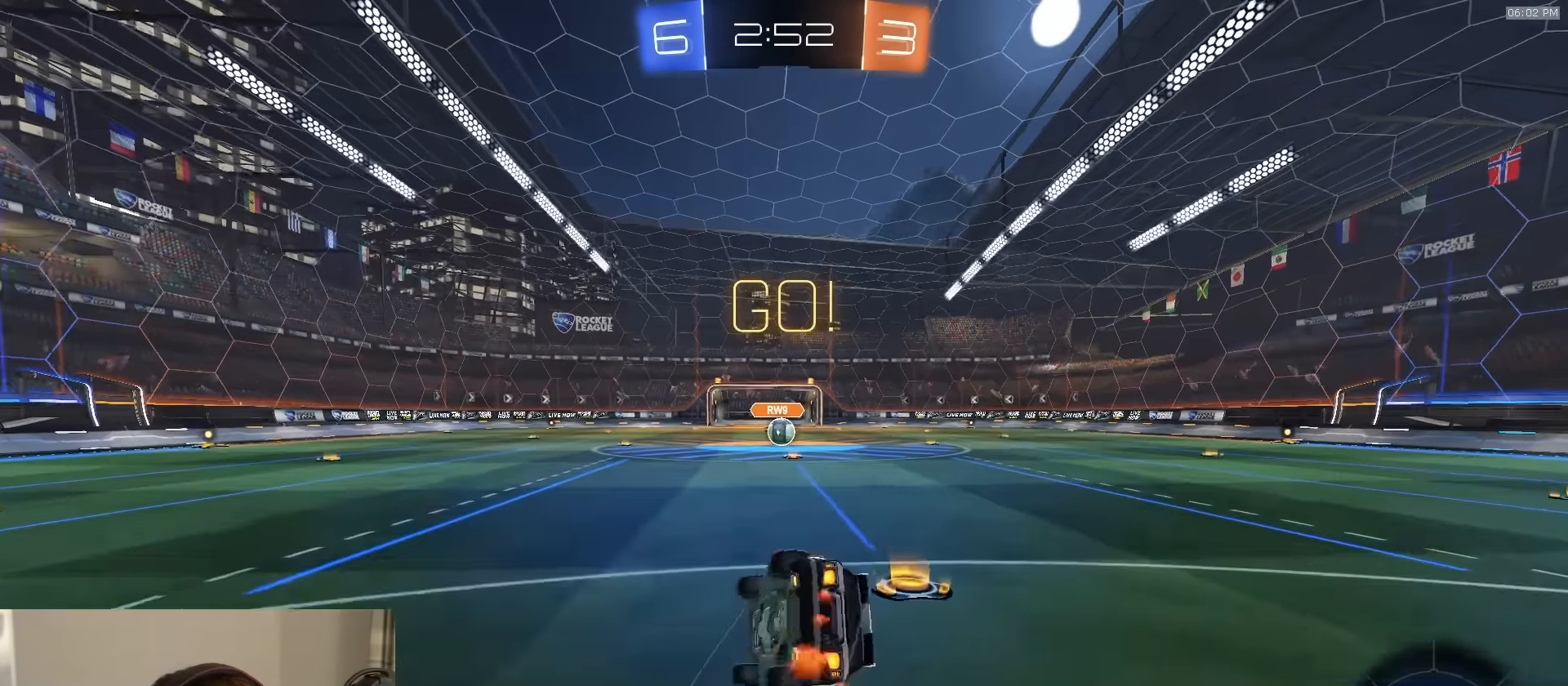
{"buttons": ["L1", "R1", "R2"], "left_stick": "down-right", "right_stick": "center", "events": [[50, "CROSS", "up"], [100, "left_stick", "down-right"]]}
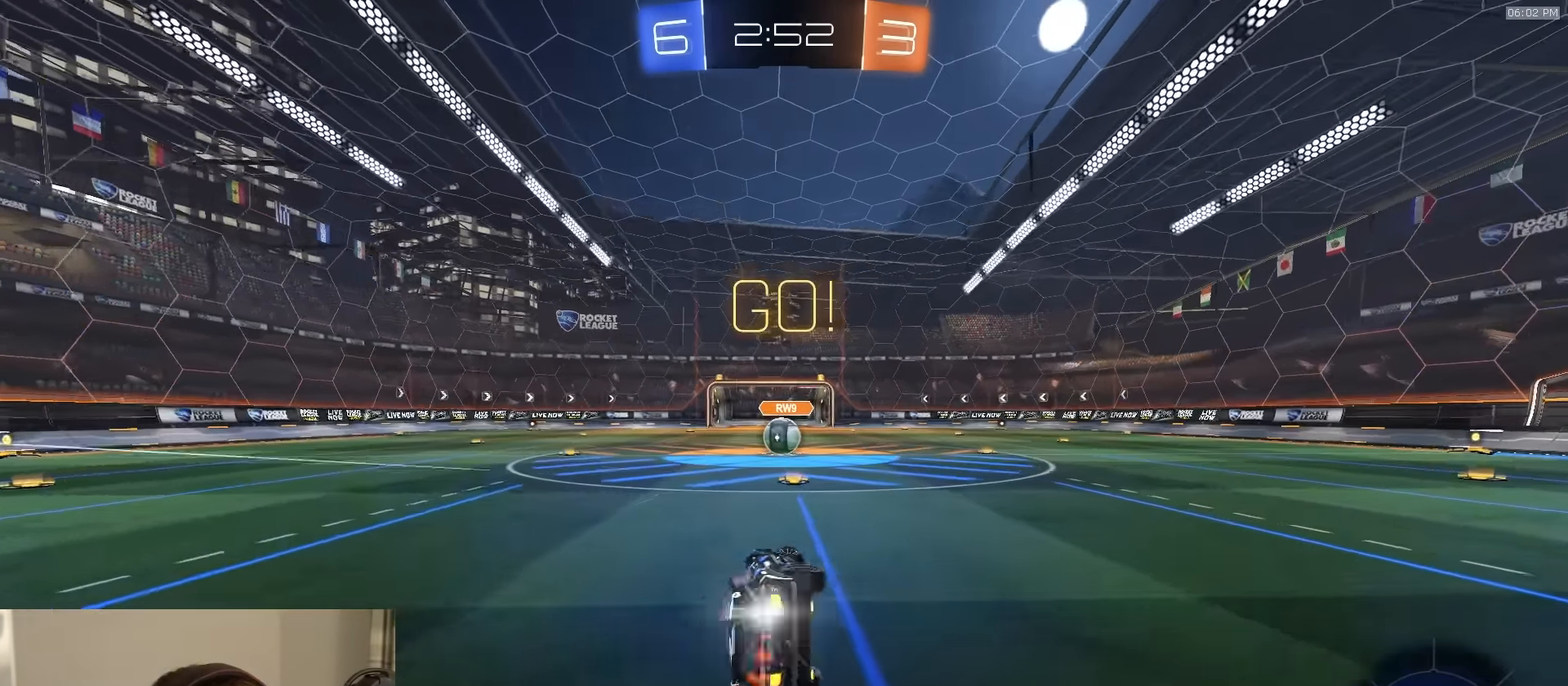
{"buttons": ["R2"], "left_stick": "center", "right_stick": "center", "events": [[100, "TRIANGLE", "down"], [183, "L1", "up"], [183, "R1", "up"], [183, "TRIANGLE", "up"], [233, "left_stick", "center"]]}
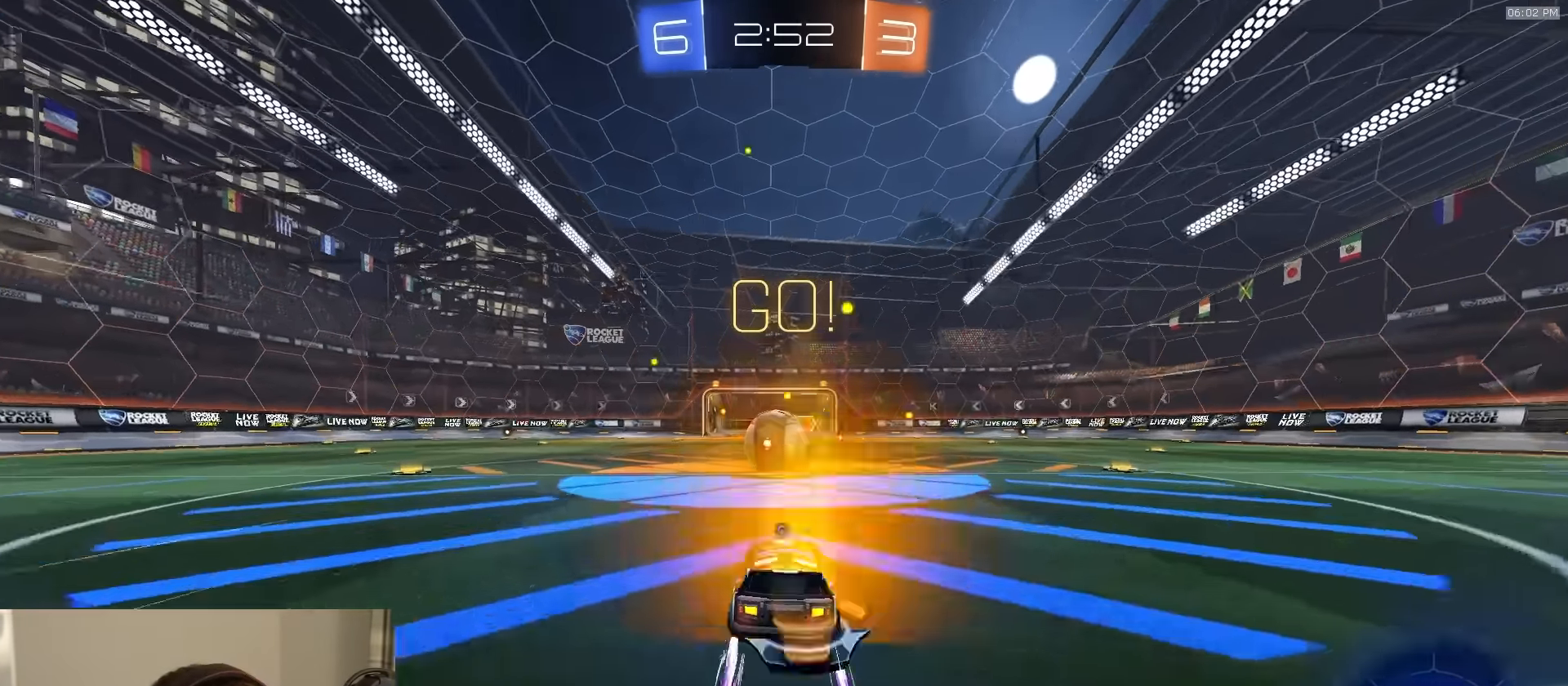
{"buttons": ["SQUARE", "TRIANGLE", "R2", "L3"], "left_stick": "down", "right_stick": "center", "events": [[150, "left_stick", "right"], [183, "CROSS", "down"], [250, "left_stick", "left"], [283, "CROSS", "up"], [350, "CROSS", "down"], [350, "L3", "down"], [400, "CROSS", "up"], [400, "SQUARE", "down"], [416, "TRIANGLE", "down"], [466, "left_stick", "down"]]}
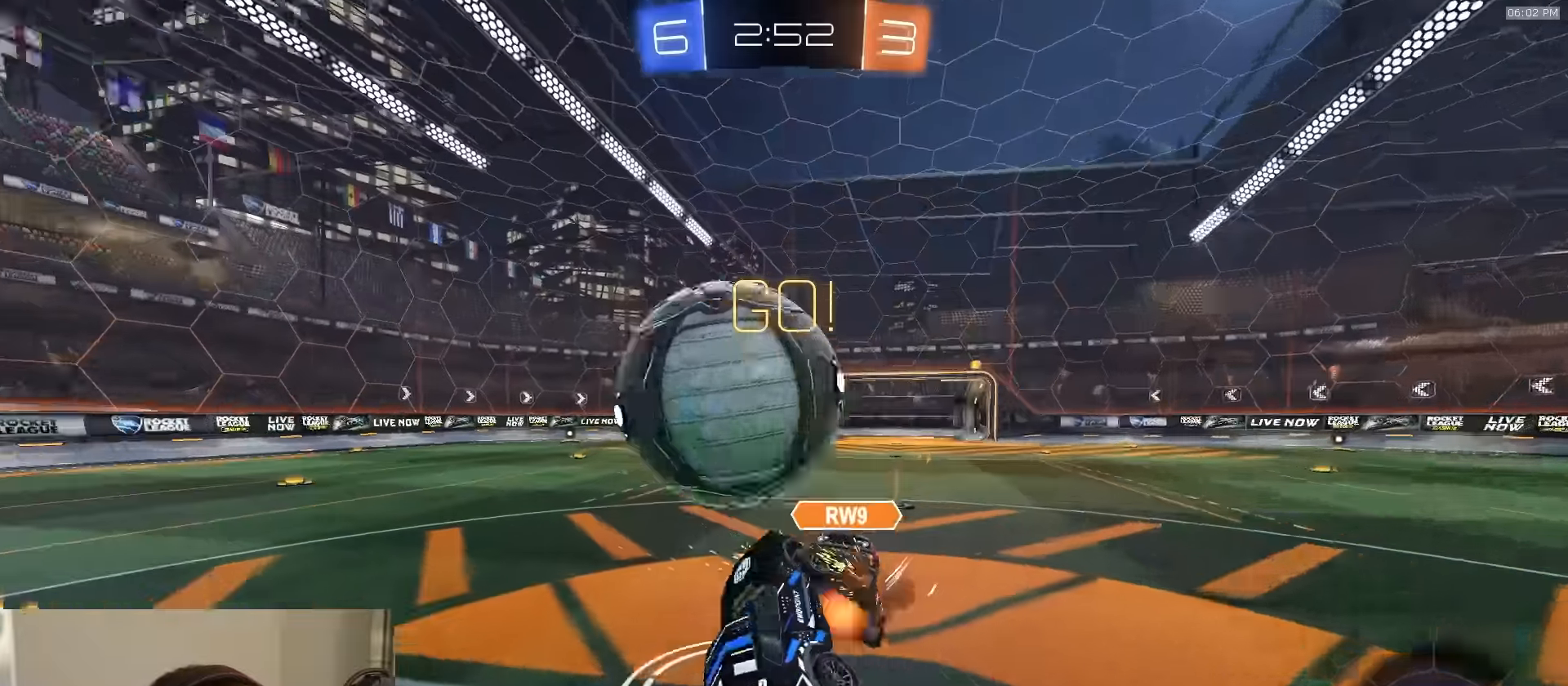
{"buttons": [], "left_stick": "up", "right_stick": "center", "events": [[66, "TRIANGLE", "up"], [200, "L3", "up"], [266, "left_stick", "right"], [283, "R2", "up"], [383, "left_stick", "up"], [450, "SQUARE", "up"]]}
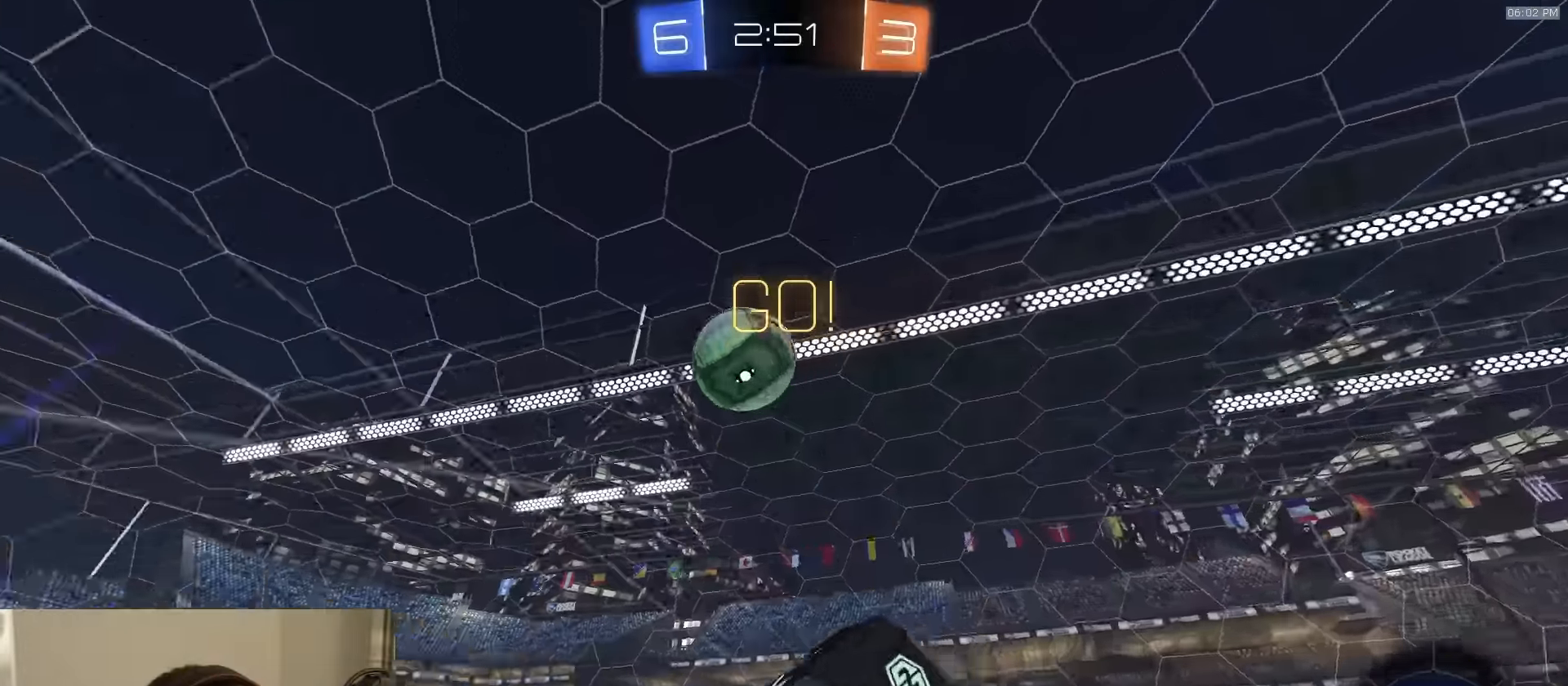
{"buttons": ["R1", "R2"], "left_stick": "center", "right_stick": "center", "events": [[16, "R2", "down"], [50, "TRIANGLE", "down"], [133, "TRIANGLE", "up"], [166, "left_stick", "up-left"], [433, "left_stick", "center"], [466, "R1", "down"]]}
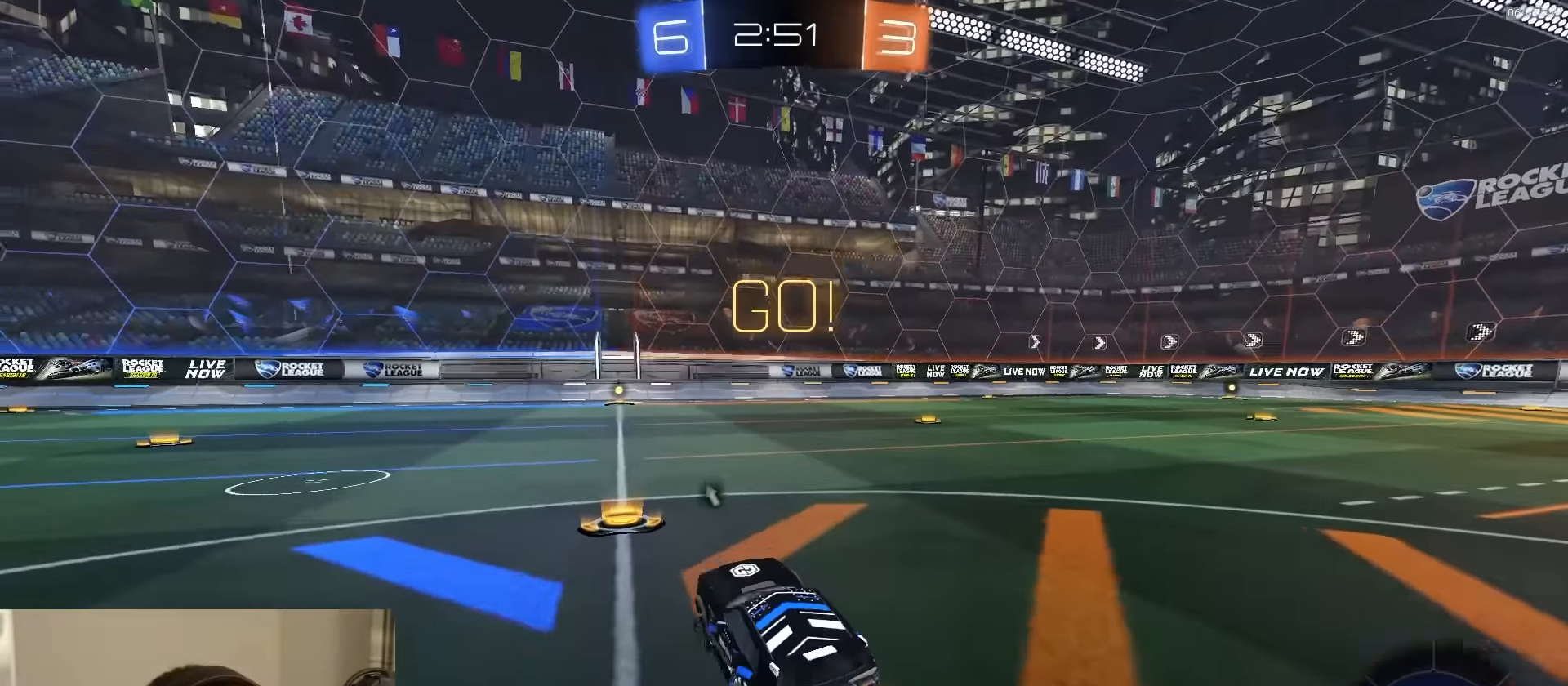
{"buttons": ["L1", "R1", "R2", "L3"], "left_stick": "down", "right_stick": "center", "events": [[200, "CROSS", "down"], [233, "L1", "down"], [233, "left_stick", "up"], [250, "CROSS", "up"], [283, "CROSS", "down"], [350, "left_stick", "down"], [366, "L3", "down"], [500, "CROSS", "up"]]}
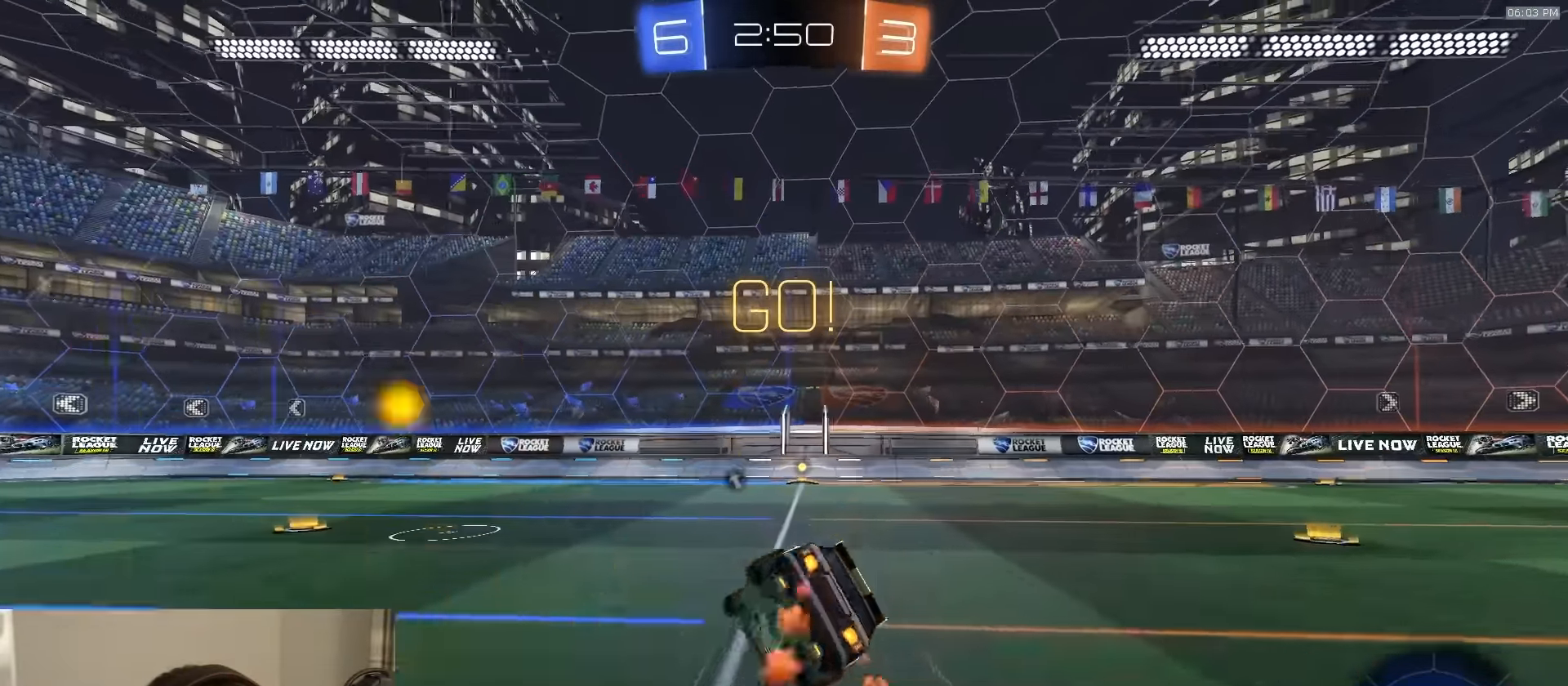
{"buttons": ["TRIANGLE", "L1", "R1", "R2"], "left_stick": "down-right", "right_stick": "center", "events": [[16, "L3", "up"], [100, "TRIANGLE", "down"], [150, "left_stick", "down-right"], [216, "TRIANGLE", "up"], [250, "R1", "up"], [266, "R1", "down"], [350, "R1", "up"], [400, "R1", "down"], [466, "TRIANGLE", "down"]]}
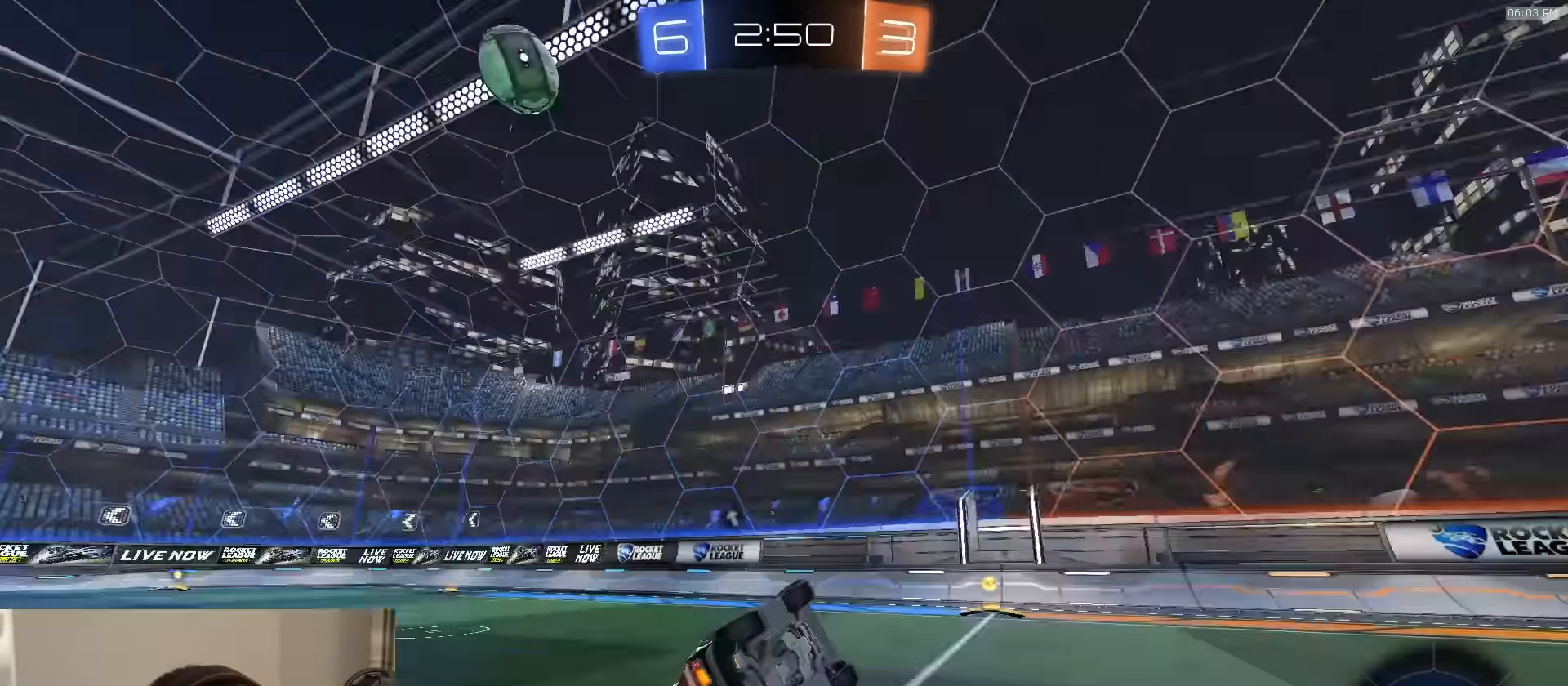
{"buttons": ["R1", "R2"], "left_stick": "left", "right_stick": "center", "events": [[66, "TRIANGLE", "up"], [233, "L1", "up"], [233, "left_stick", "center"], [250, "TRIANGLE", "down"], [366, "TRIANGLE", "up"], [366, "left_stick", "left"]]}
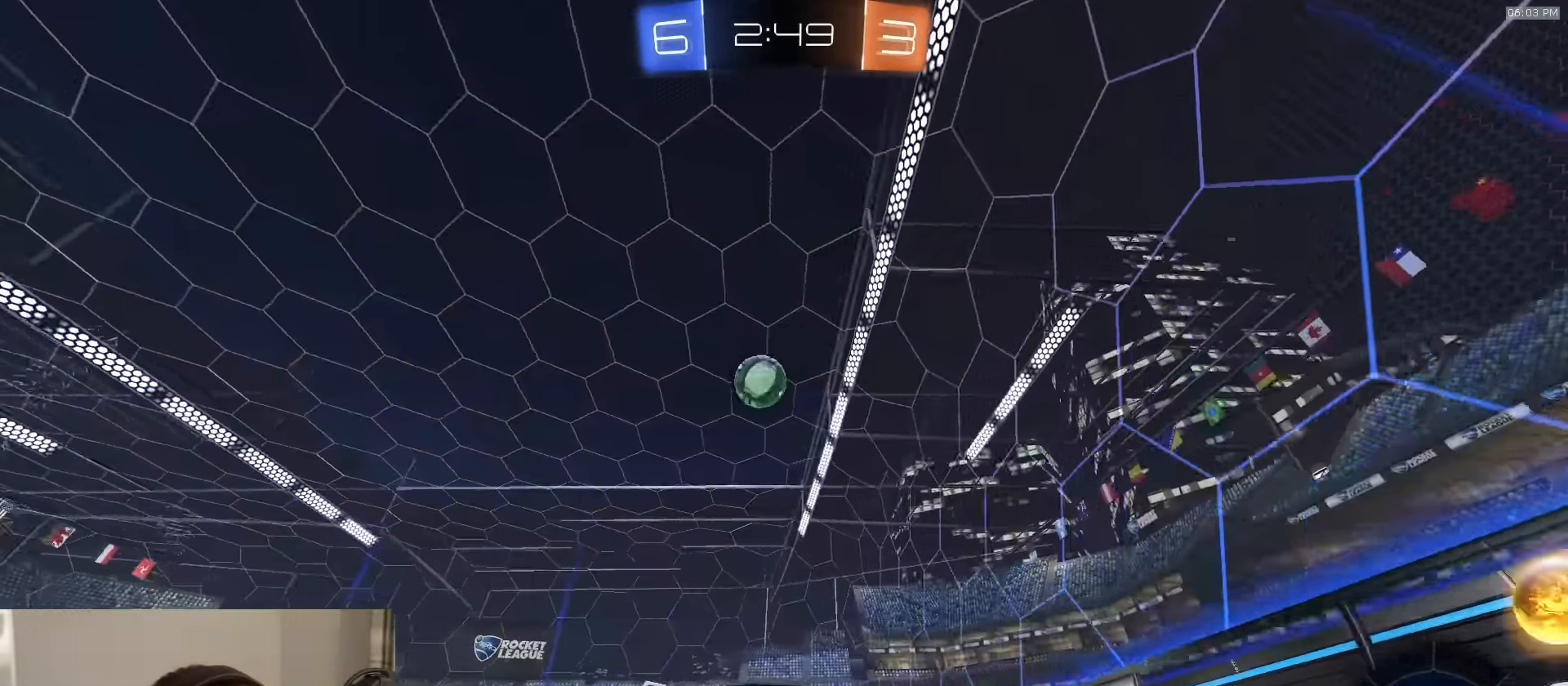
{"buttons": [], "left_stick": "center", "right_stick": "center", "events": [[100, "R1", "up"], [183, "R2", "up"], [350, "R2", "down"], [450, "left_stick", "center"], [483, "R2", "up"]]}
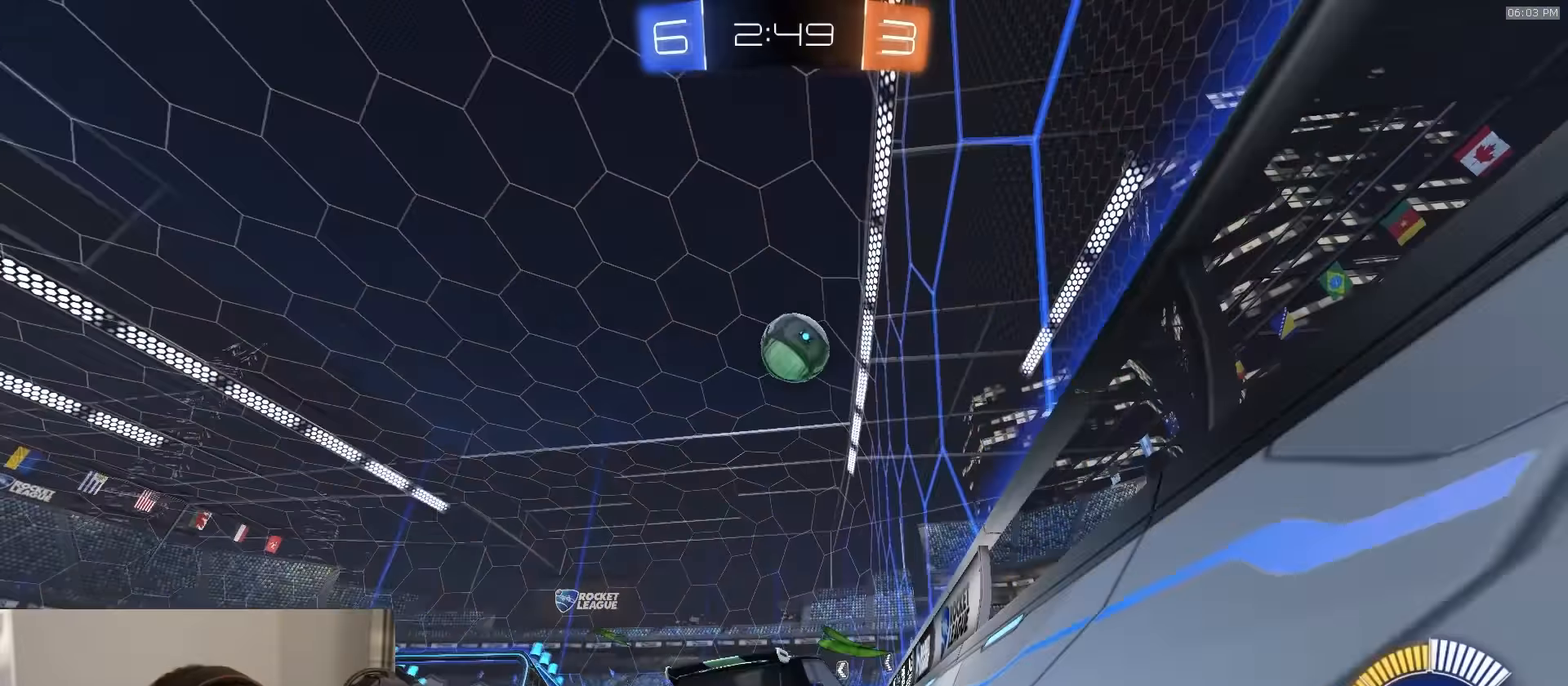
{"buttons": ["R2"], "left_stick": "left", "right_stick": "center", "events": [[100, "left_stick", "left"], [383, "left_stick", "center"], [400, "R2", "down"], [467, "left_stick", "left"]]}
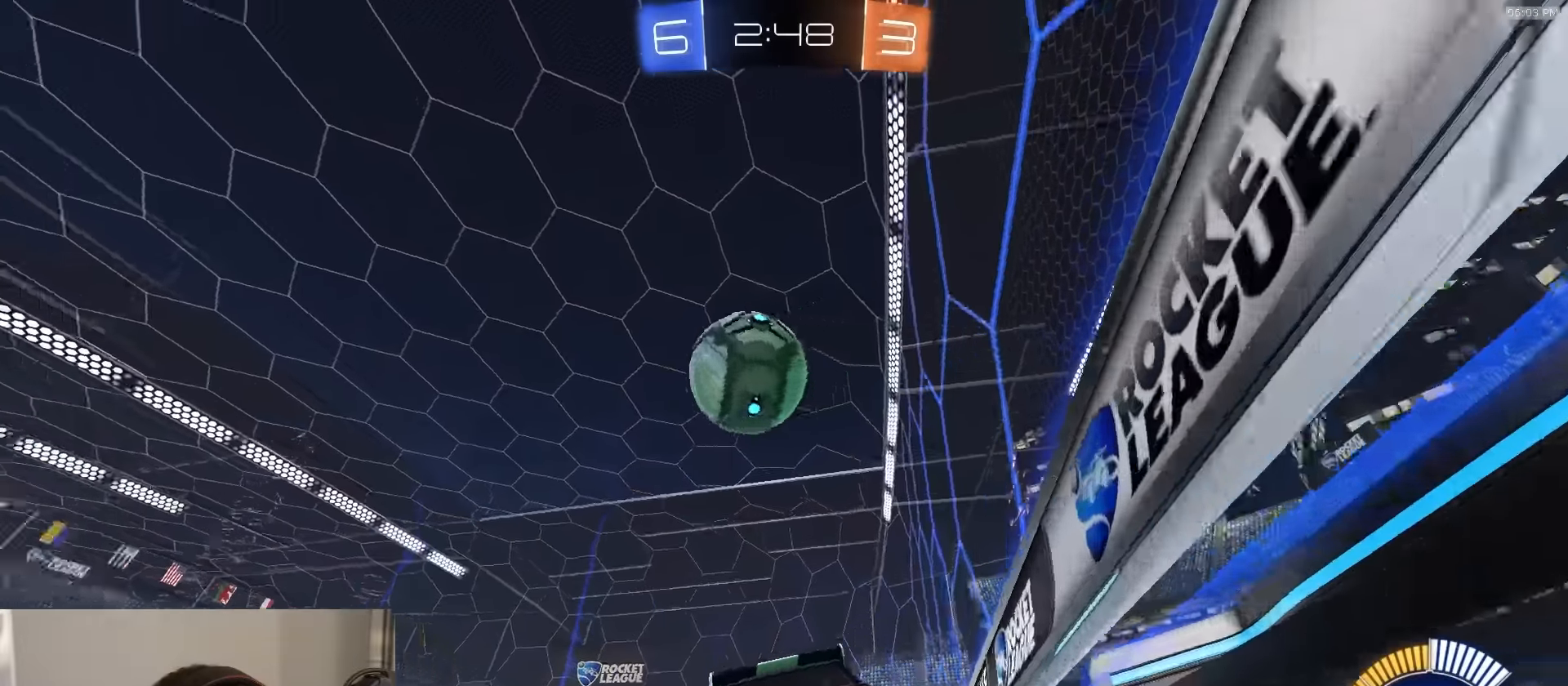
{"buttons": ["L1", "R1", "R2"], "left_stick": "up-left", "right_stick": "center", "events": [[117, "R1", "down"], [117, "left_stick", "center"], [183, "CROSS", "down"], [250, "left_stick", "up-left"], [283, "CROSS", "up"], [283, "L1", "down"], [383, "CROSS", "down"], [417, "CROSS", "up"]]}
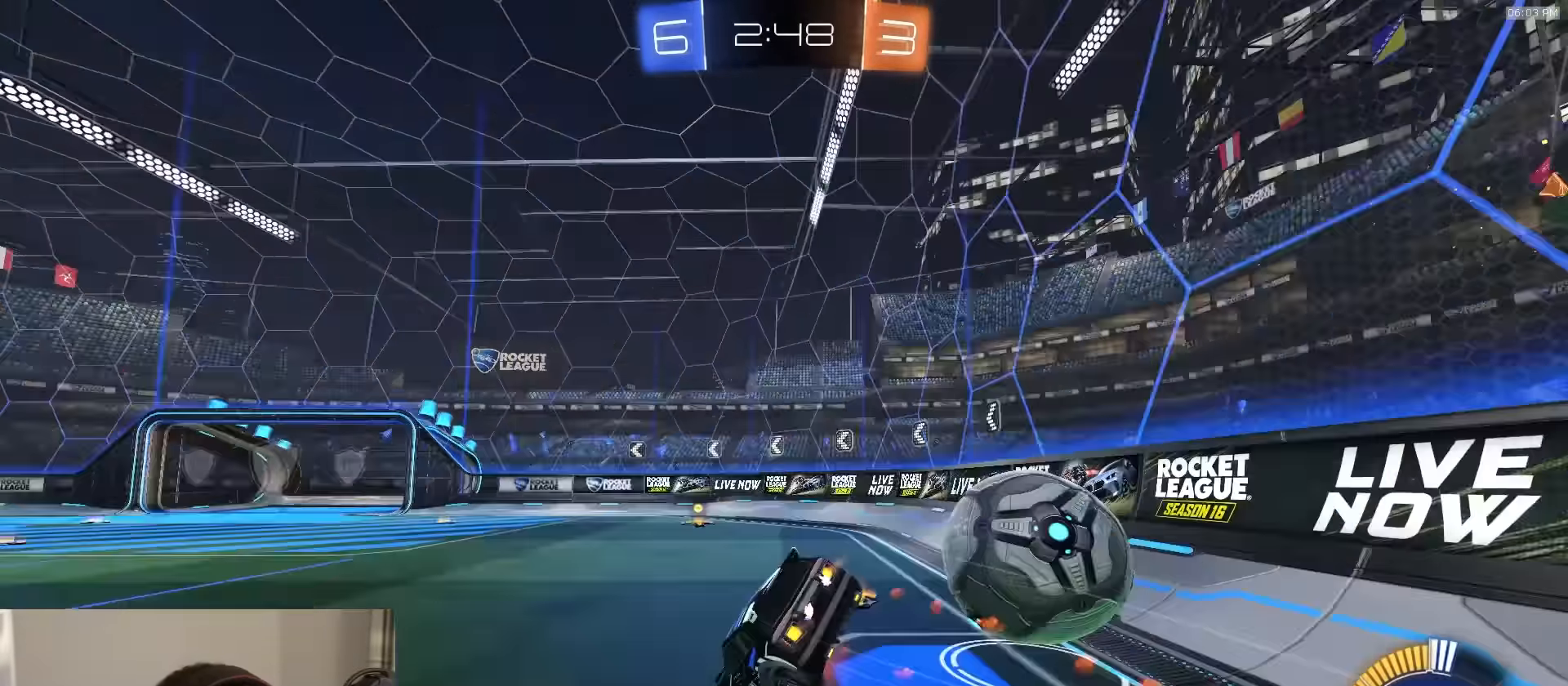
{"buttons": ["SQUARE", "R1", "R2"], "left_stick": "down-left", "right_stick": "center", "events": [[83, "L1", "up"], [167, "left_stick", "down-left"], [217, "SQUARE", "down"]]}
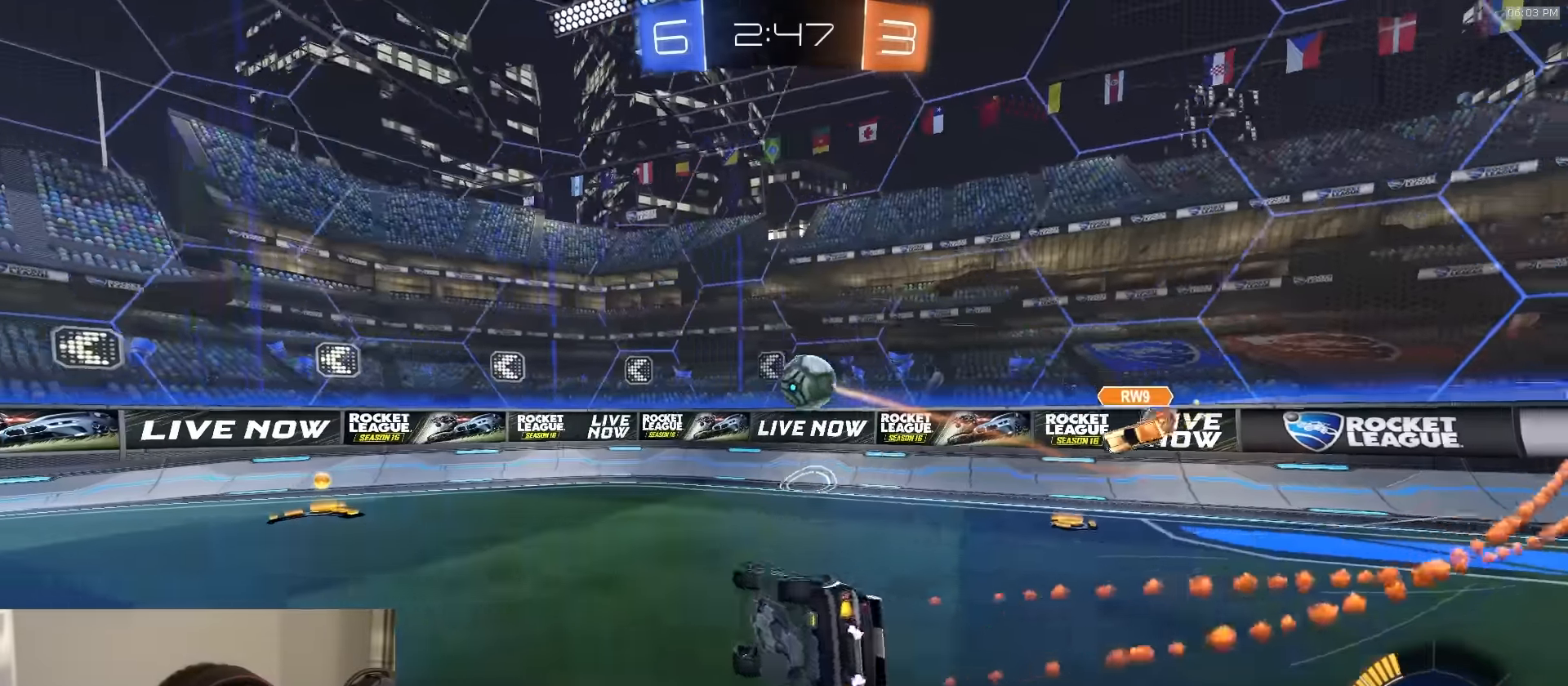
{"buttons": ["L2"], "left_stick": "center", "right_stick": "center", "events": [[150, "SQUARE", "up"], [217, "R1", "up"], [300, "R2", "up"], [417, "L2", "down"], [417, "left_stick", "center"]]}
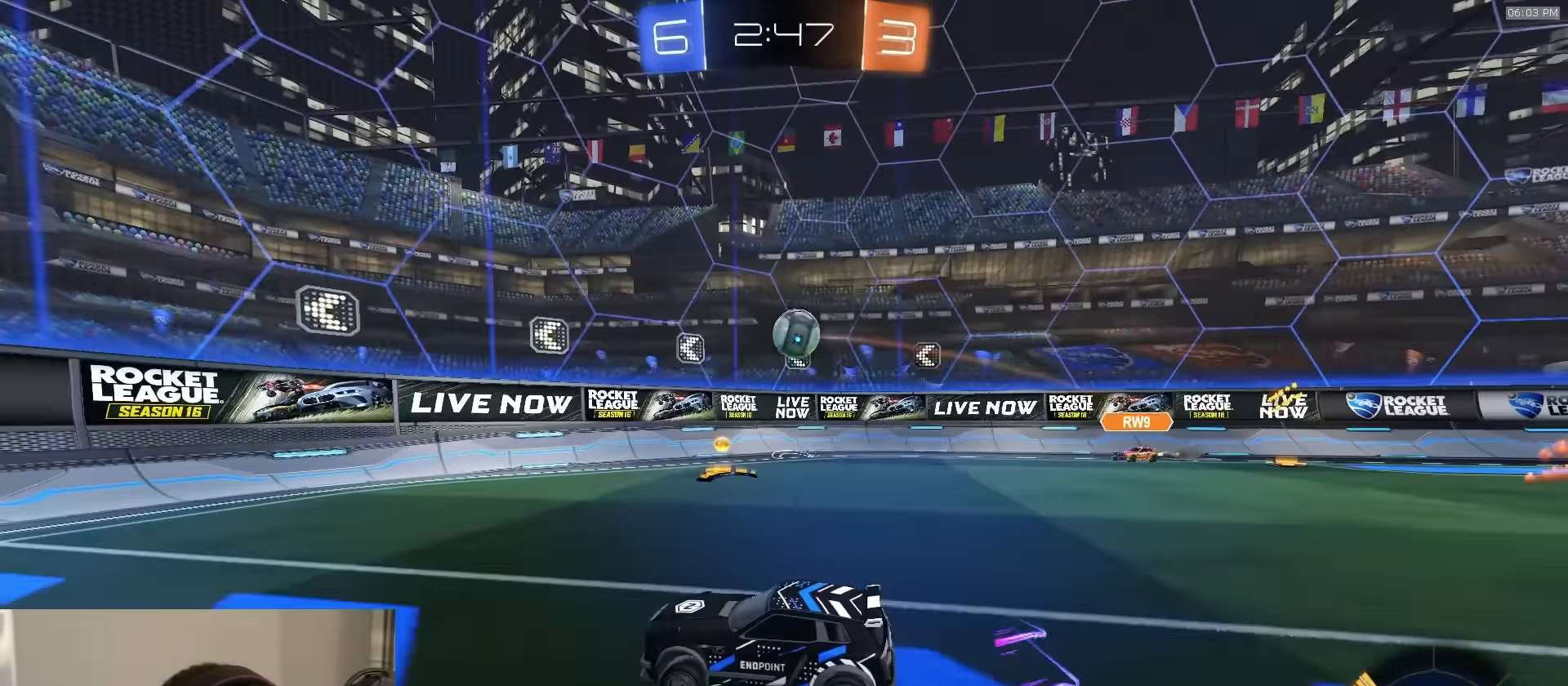
{"buttons": ["CROSS", "SQUARE", "R2"], "left_stick": "right", "right_stick": "center", "events": [[17, "left_stick", "right"], [233, "L2", "up"], [267, "left_stick", "center"], [433, "R2", "down"], [433, "left_stick", "right"], [483, "SQUARE", "down"], [500, "CROSS", "down"]]}
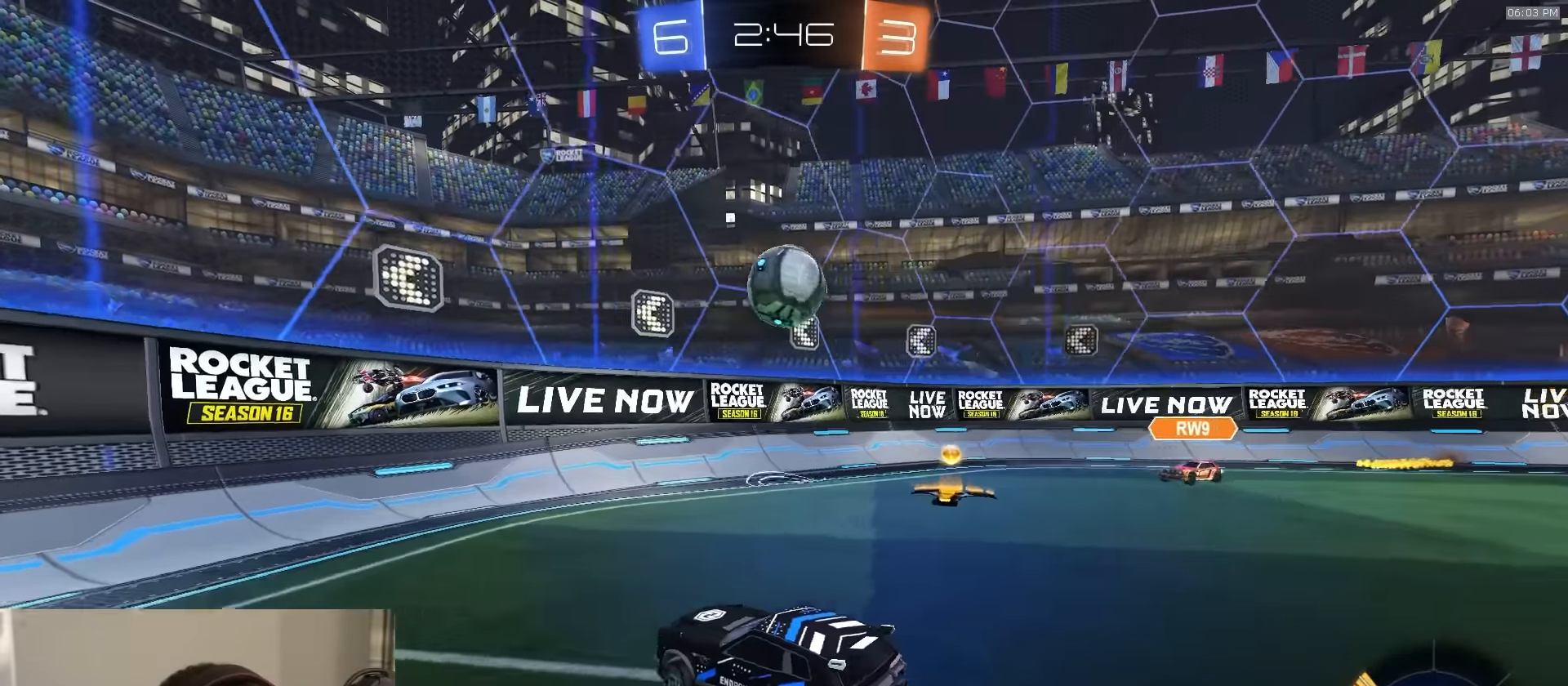
{"buttons": ["R2"], "left_stick": "left", "right_stick": "center", "events": [[150, "left_stick", "center"], [167, "CROSS", "up"], [200, "SQUARE", "up"], [233, "left_stick", "left"], [250, "R1", "down"], [383, "R1", "up"]]}
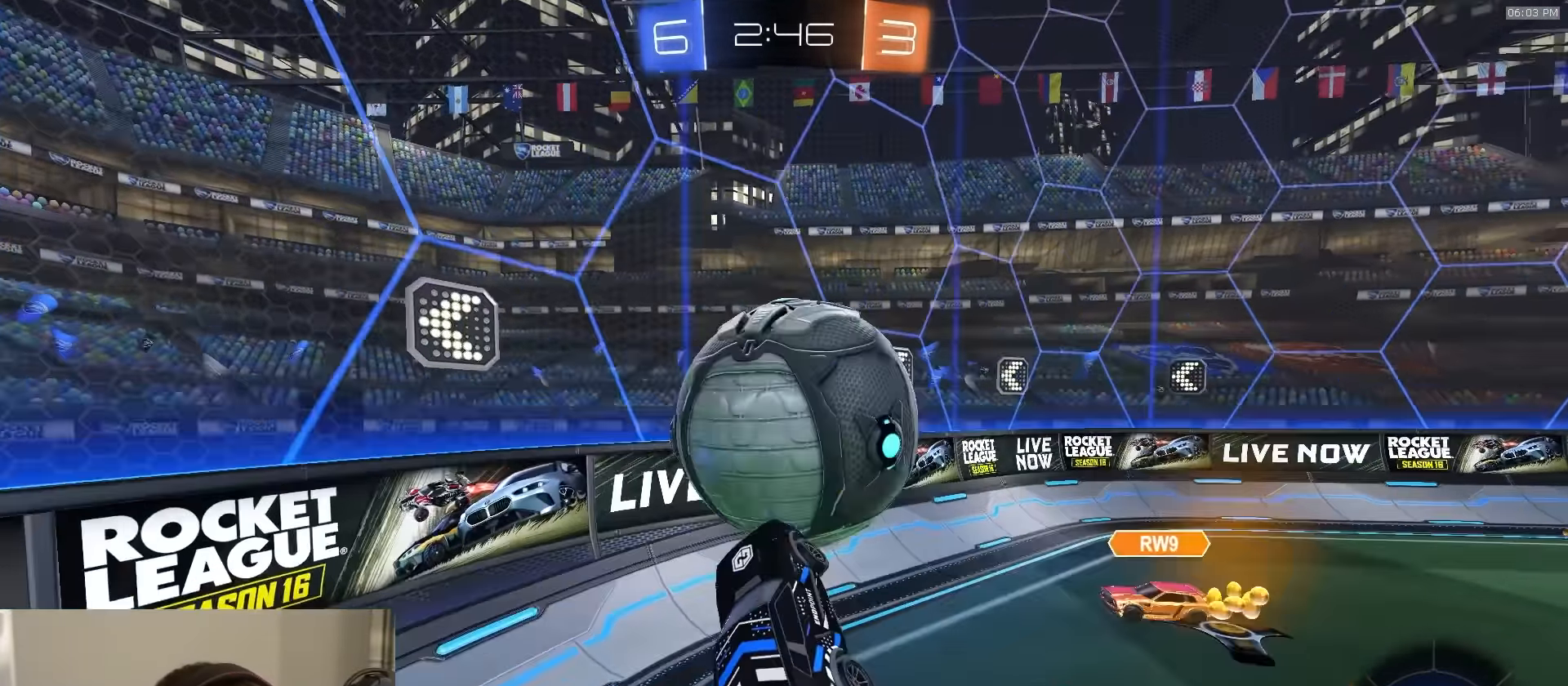
{"buttons": ["R2"], "left_stick": "down-right", "right_stick": "center", "events": [[67, "left_stick", "up"], [133, "CROSS", "down"], [183, "CROSS", "up"], [250, "left_stick", "down-right"], [300, "left_stick", "down"], [317, "R2", "up"], [417, "left_stick", "down-right"], [433, "R2", "down"]]}
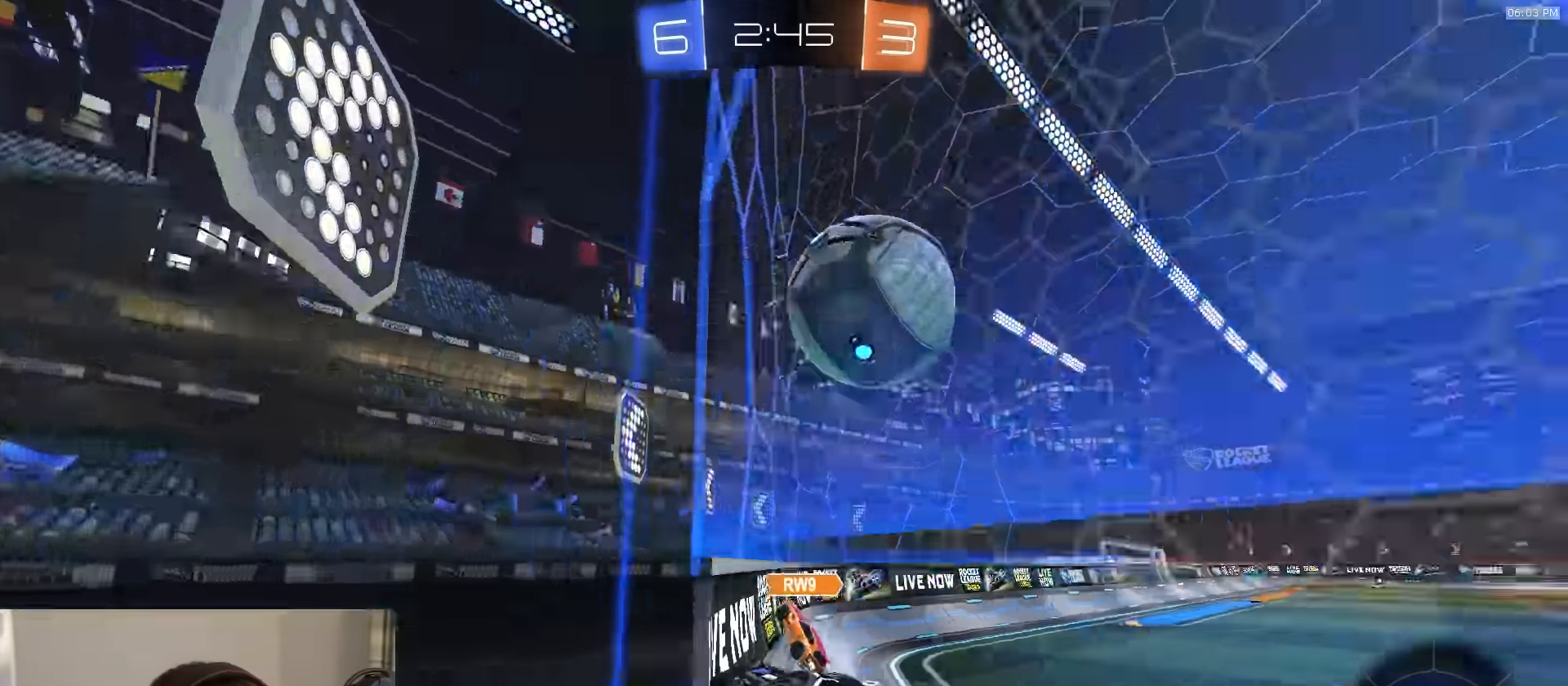
{"buttons": ["R2"], "left_stick": "center", "right_stick": "center", "events": [[317, "R2", "up"], [333, "L2", "down"], [350, "left_stick", "center"], [417, "R2", "down"], [433, "L2", "up"]]}
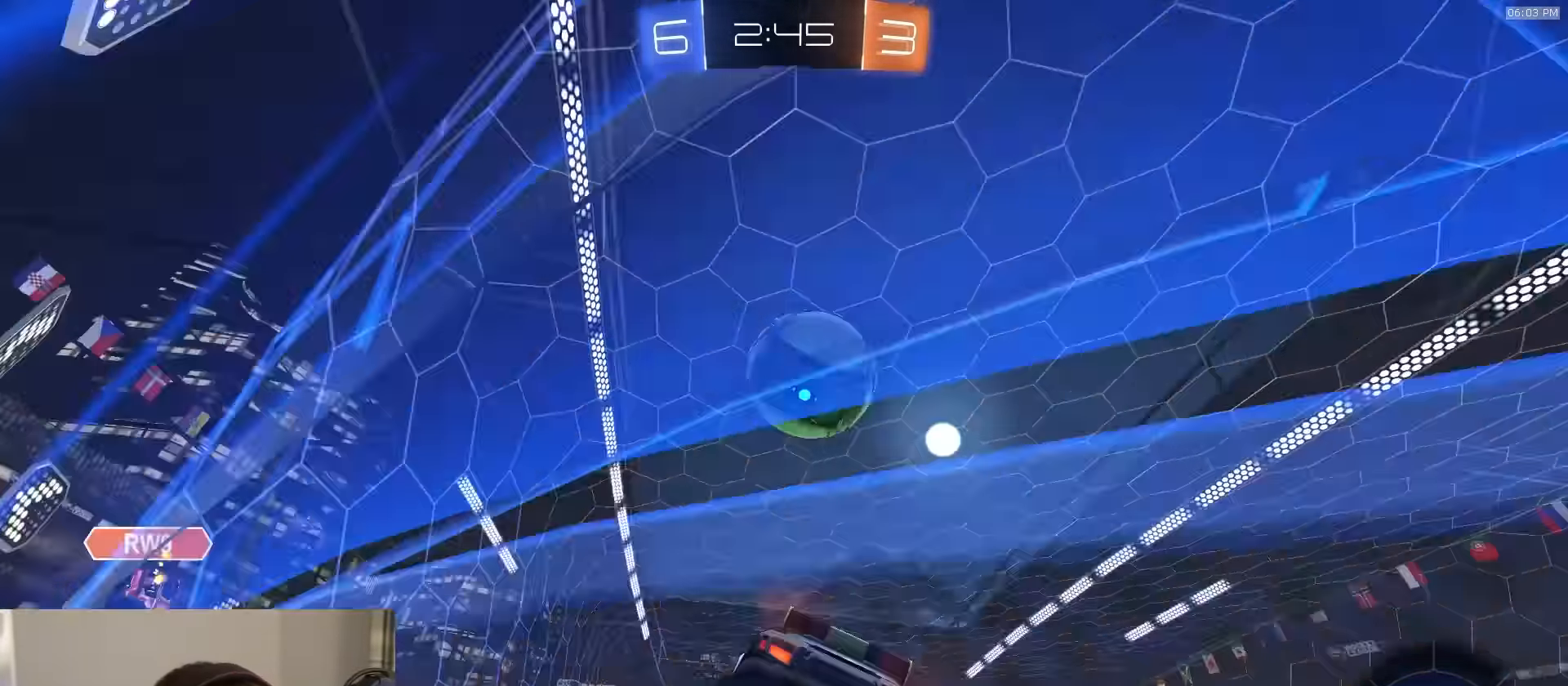
{"buttons": ["R2"], "left_stick": "center", "right_stick": "center", "events": [[83, "left_stick", "right"], [167, "left_stick", "center"], [317, "left_stick", "right"], [417, "left_stick", "center"]]}
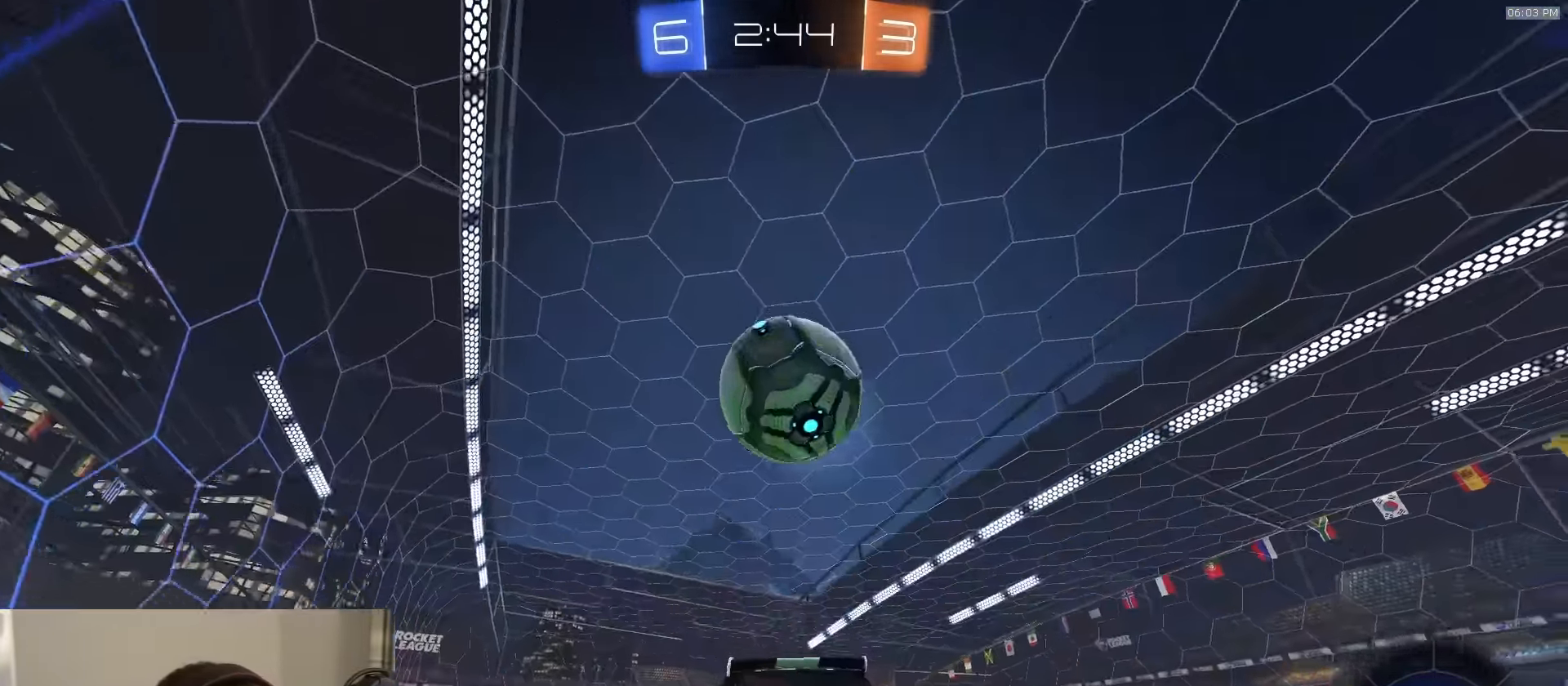
{"buttons": ["R2"], "left_stick": "center", "right_stick": "center", "events": [[83, "TRIANGLE", "down"], [184, "TRIANGLE", "up"]]}
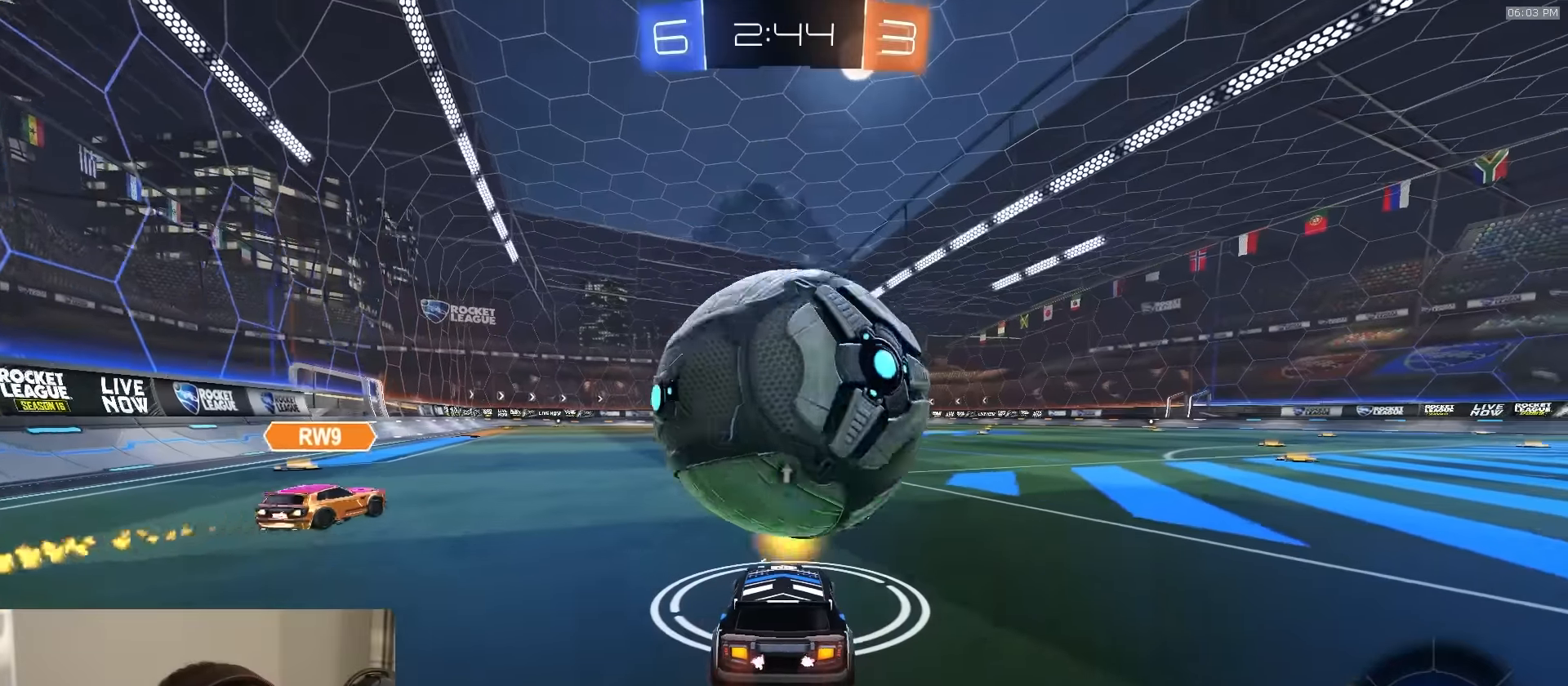
{"buttons": ["R2"], "left_stick": "center", "right_stick": "center", "events": [[284, "R2", "up"], [300, "left_stick", "right"], [350, "left_stick", "center"], [500, "R2", "down"]]}
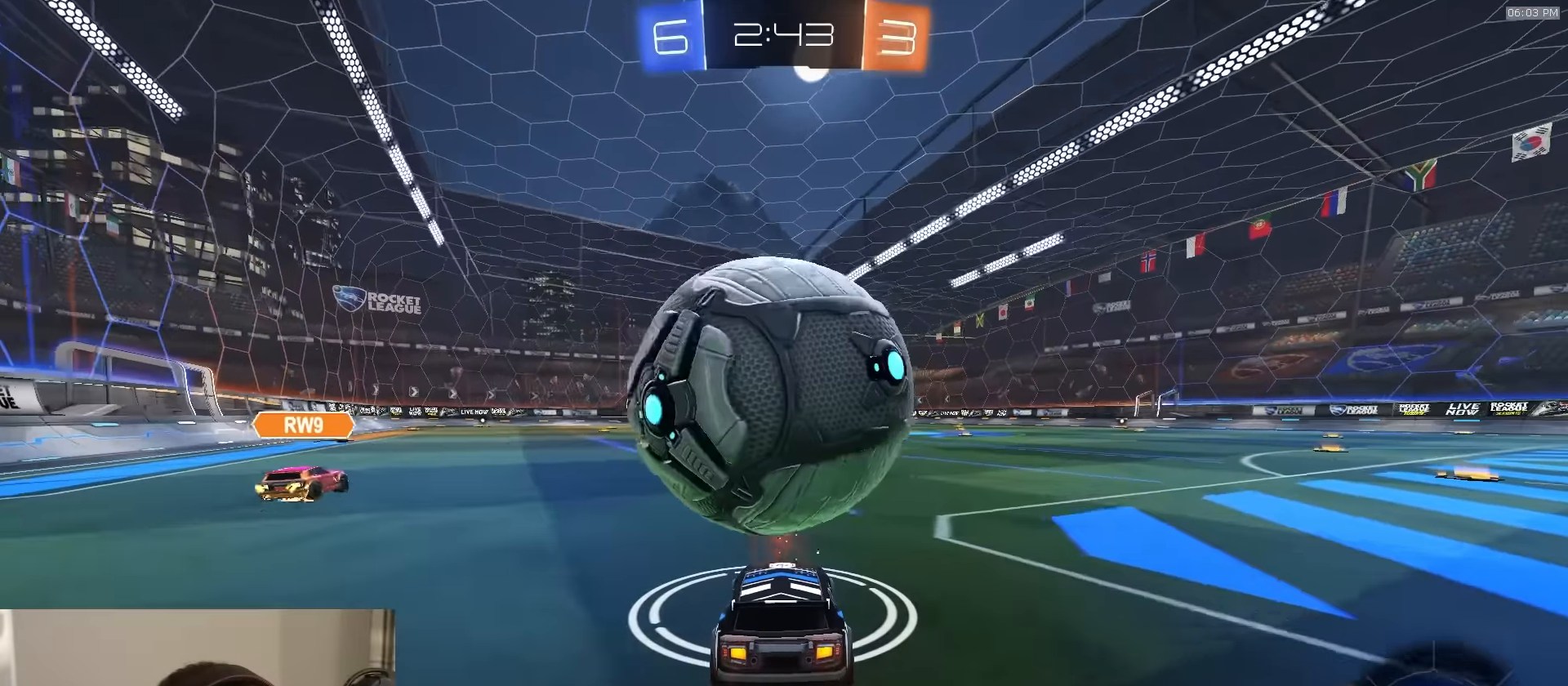
{"buttons": ["R2"], "left_stick": "left", "right_stick": "center", "events": [[184, "R2", "up"], [300, "R2", "down"], [500, "left_stick", "left"]]}
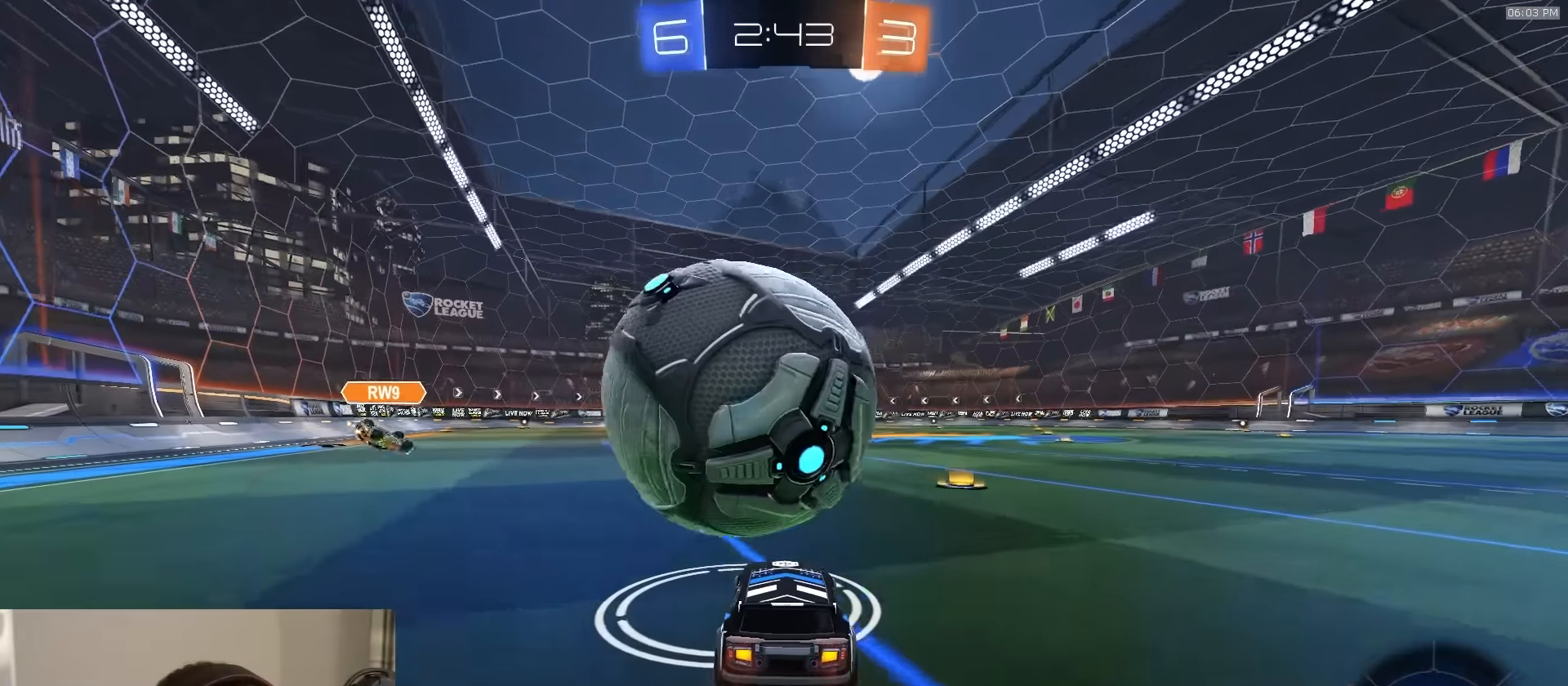
{"buttons": ["R2"], "left_stick": "center", "right_stick": "center", "events": [[200, "left_stick", "center"], [267, "R1", "down"], [384, "R1", "up"]]}
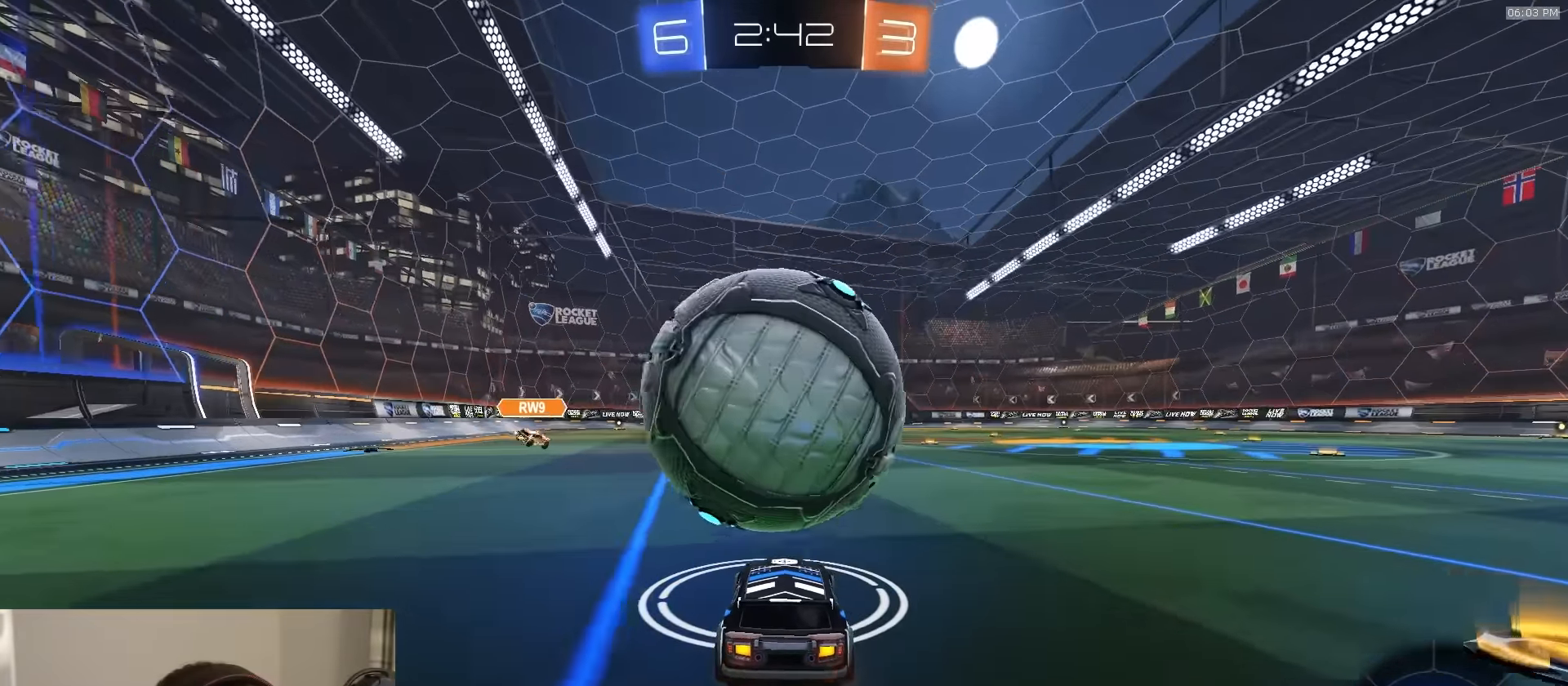
{"buttons": ["R1", "R2"], "left_stick": "center", "right_stick": "center", "events": [[134, "R1", "down"], [267, "left_stick", "right"], [334, "R1", "up"], [334, "left_stick", "center"], [450, "R1", "down"]]}
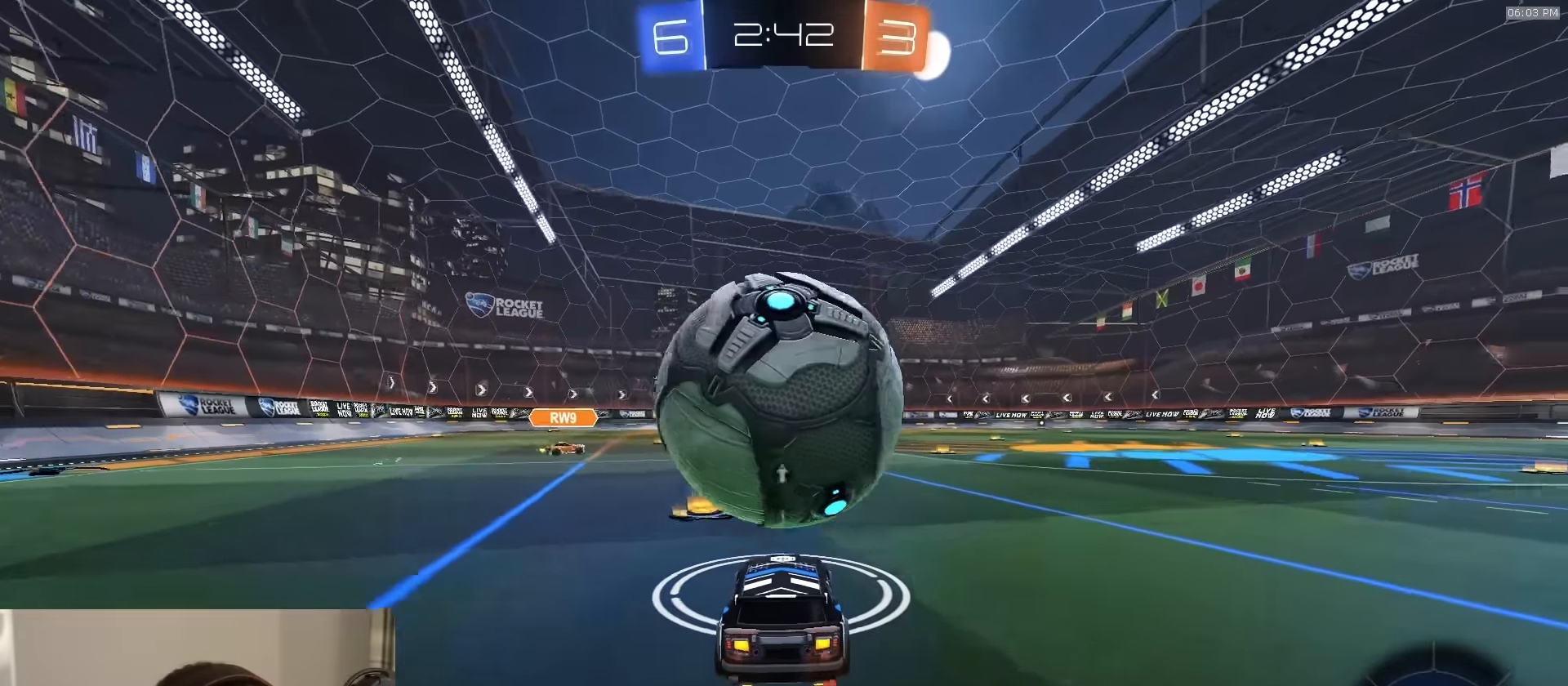
{"buttons": [], "left_stick": "right", "right_stick": "center", "events": [[50, "left_stick", "left"], [117, "CROSS", "down"], [150, "left_stick", "down-left"], [284, "R1", "up"], [284, "left_stick", "down-right"], [317, "CROSS", "up"], [334, "left_stick", "right"], [350, "R2", "up"]]}
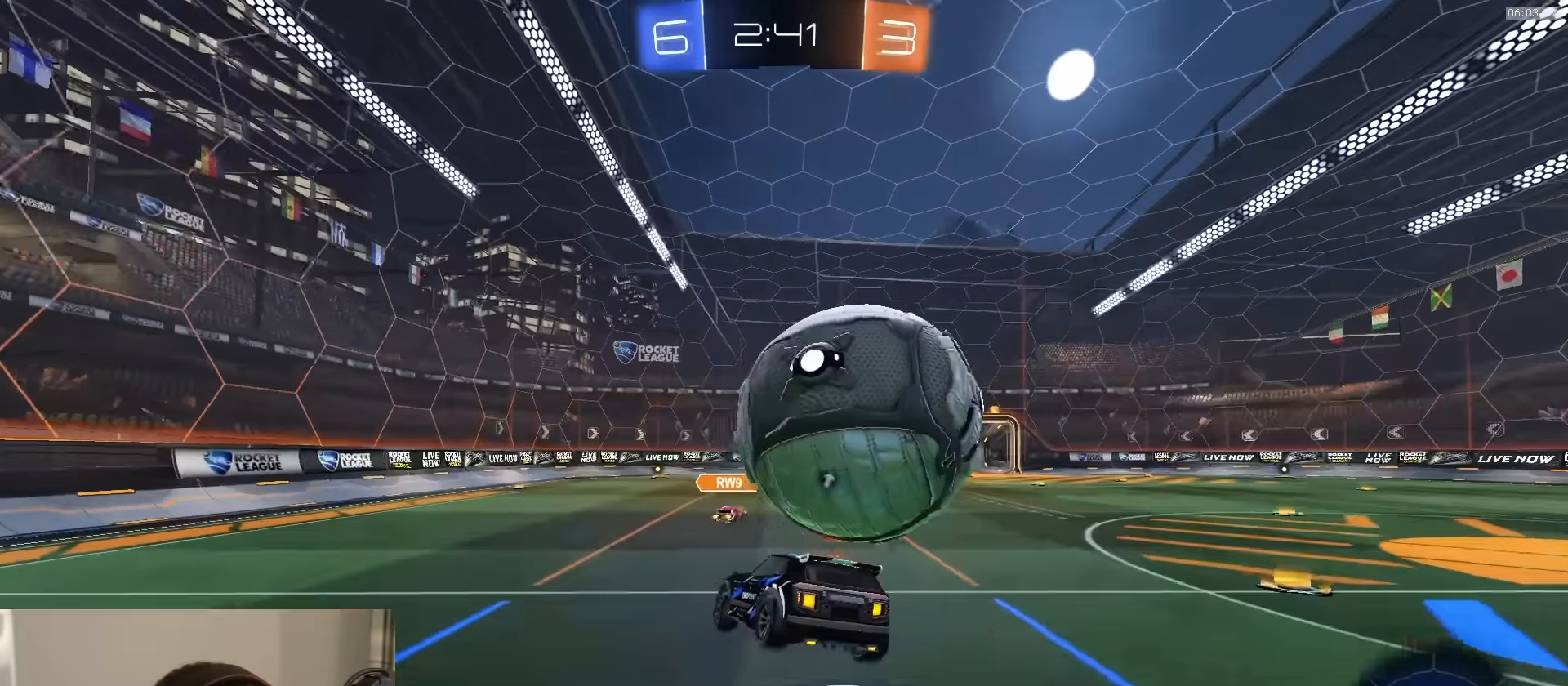
{"buttons": ["L1", "R1", "R2"], "left_stick": "down-left", "right_stick": "center", "events": [[167, "R2", "down"], [250, "left_stick", "center"], [334, "R1", "down"], [334, "left_stick", "down"], [484, "L1", "down"], [484, "left_stick", "down-left"]]}
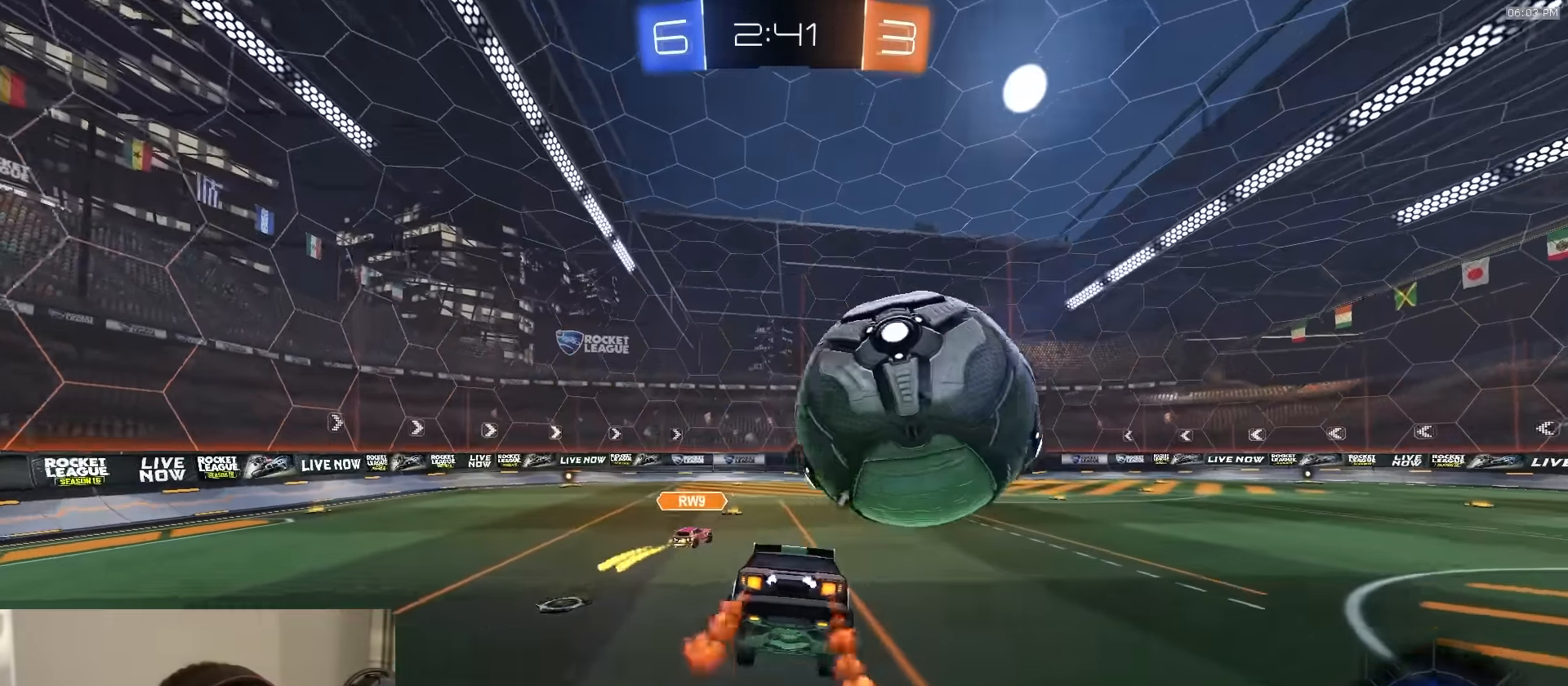
{"buttons": ["R2"], "left_stick": "right", "right_stick": "center", "events": [[17, "R1", "up"], [150, "L1", "up"], [184, "left_stick", "right"], [384, "CROSS", "down"], [434, "R1", "down"], [450, "CROSS", "up"], [467, "R1", "up"]]}